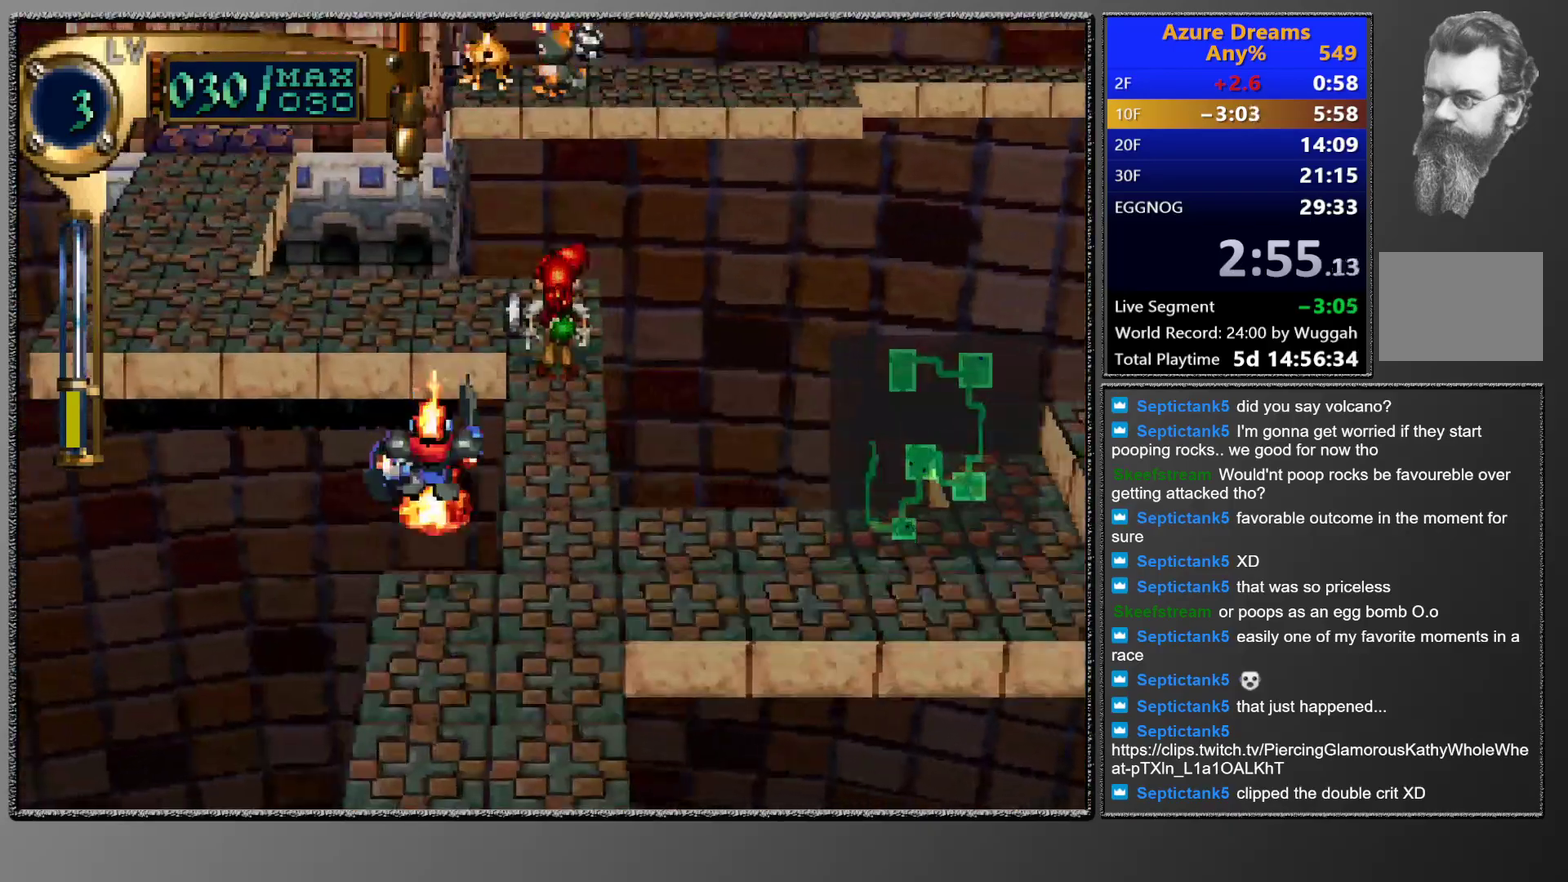
Gameplay with a controller (PlayStation layout); each line is a JSON object with the inputs held at the frame after it. "events" lists button and stick changes between this image and that frame as [ms after this image, input, new state], when the widget could be followed in between. This overlay highlights the sticks when they move; stick clicks (L3 R3) are not distinguishable. Not read: L3 R3 right_stick.
{"buttons": ["DPAD_UP", "DPAD_LEFT"], "left_stick": "center", "events": [[217, "DPAD_LEFT", "down"], [267, "DPAD_UP", "down"]]}
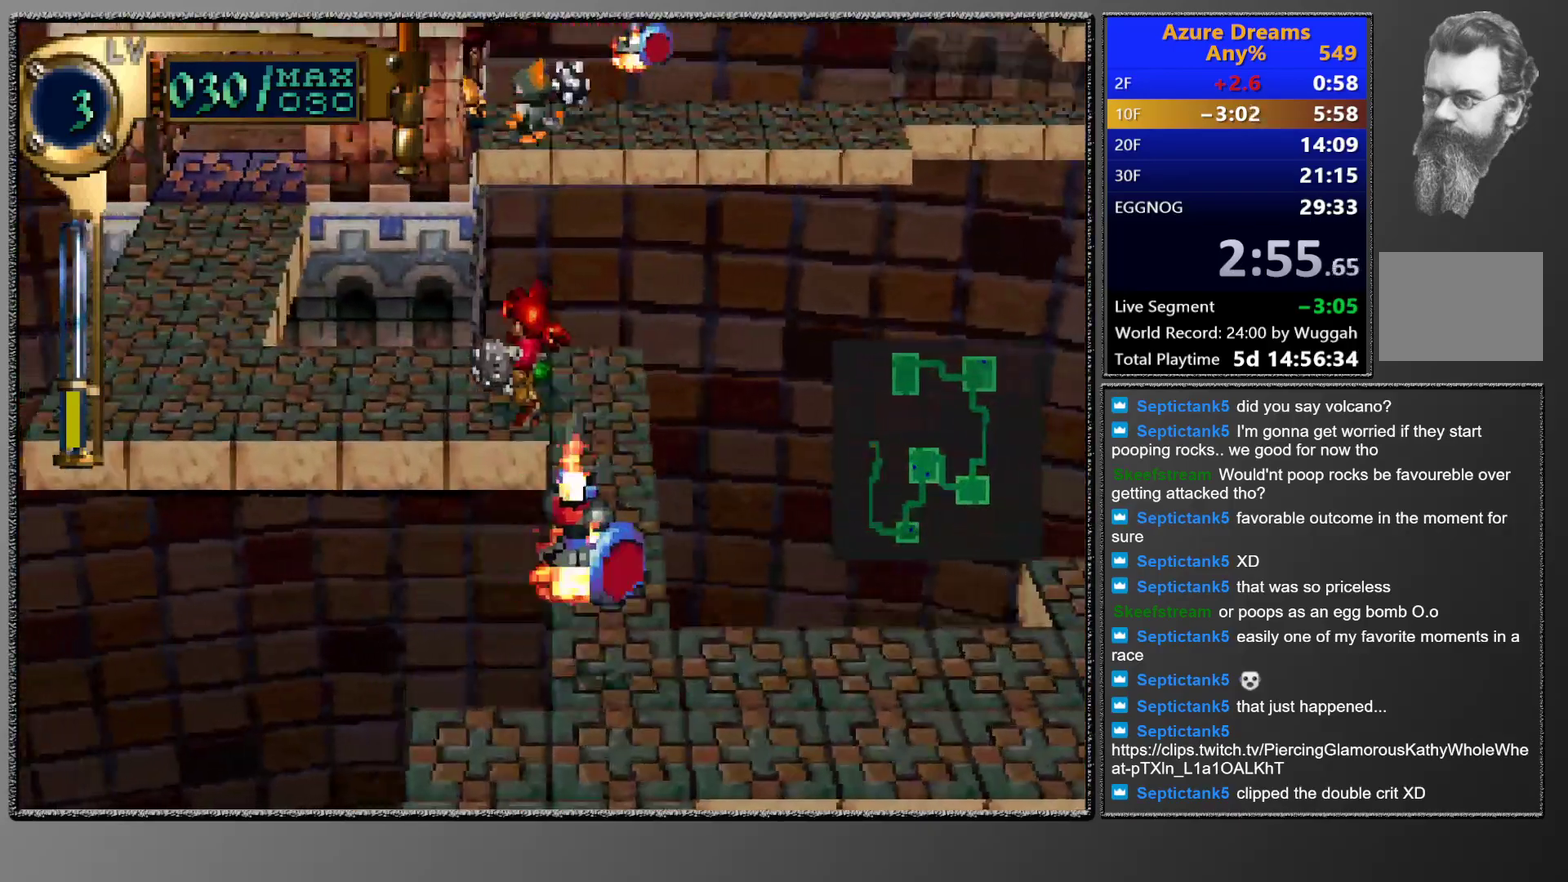
{"buttons": [], "left_stick": "center", "events": [[250, "DPAD_UP", "up"], [300, "DPAD_LEFT", "up"], [350, "DPAD_LEFT", "down"], [500, "DPAD_LEFT", "up"]]}
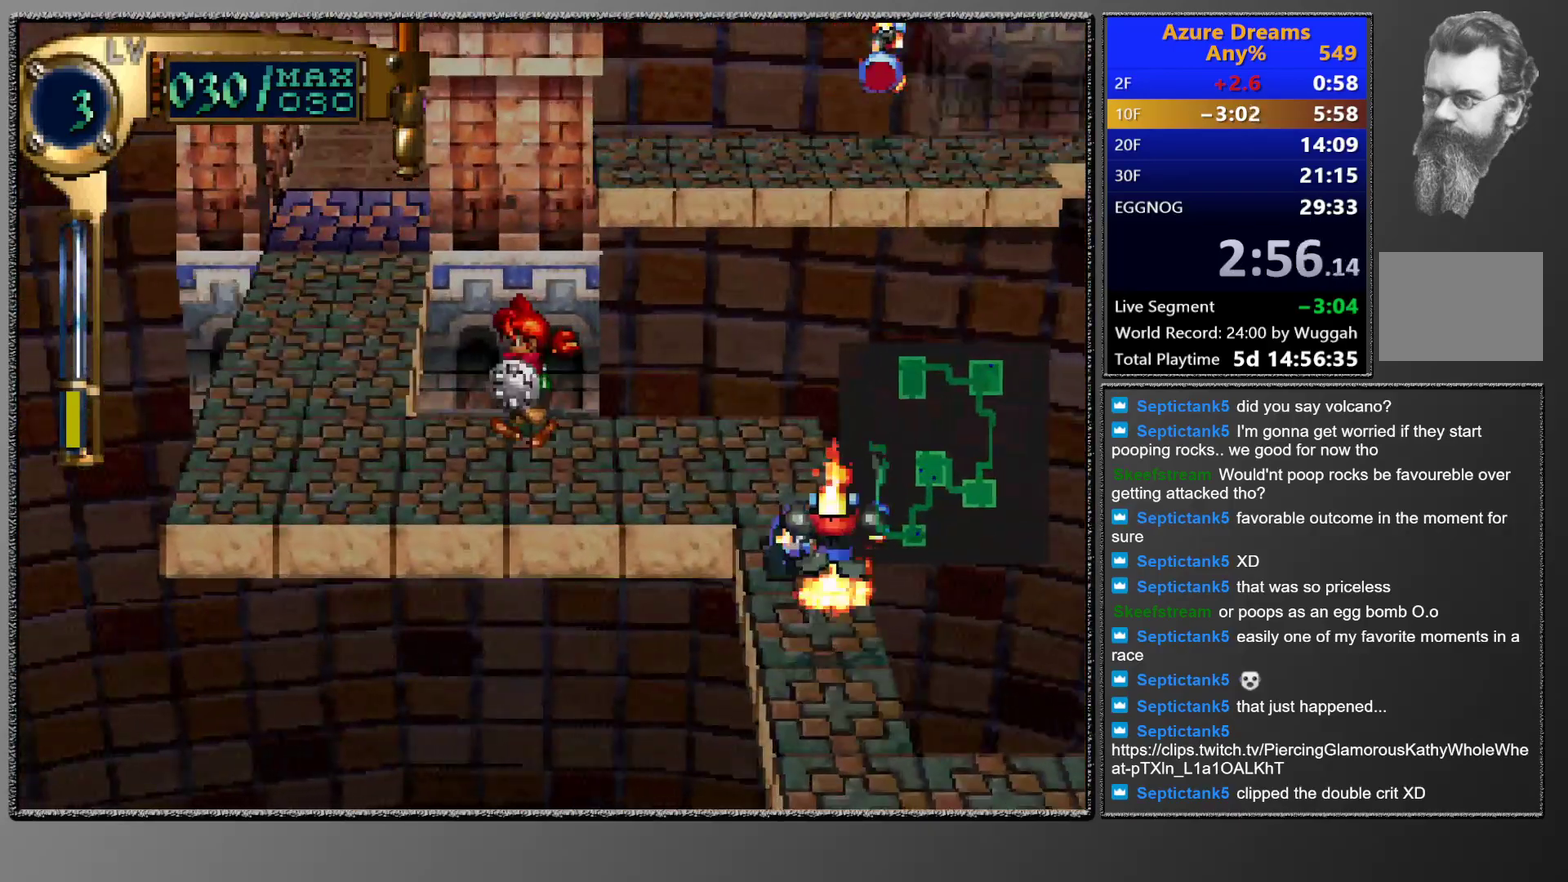
{"buttons": [], "left_stick": "center", "events": [[117, "DPAD_LEFT", "down"], [117, "DPAD_UP", "down"], [333, "DPAD_UP", "up"], [350, "DPAD_LEFT", "up"]]}
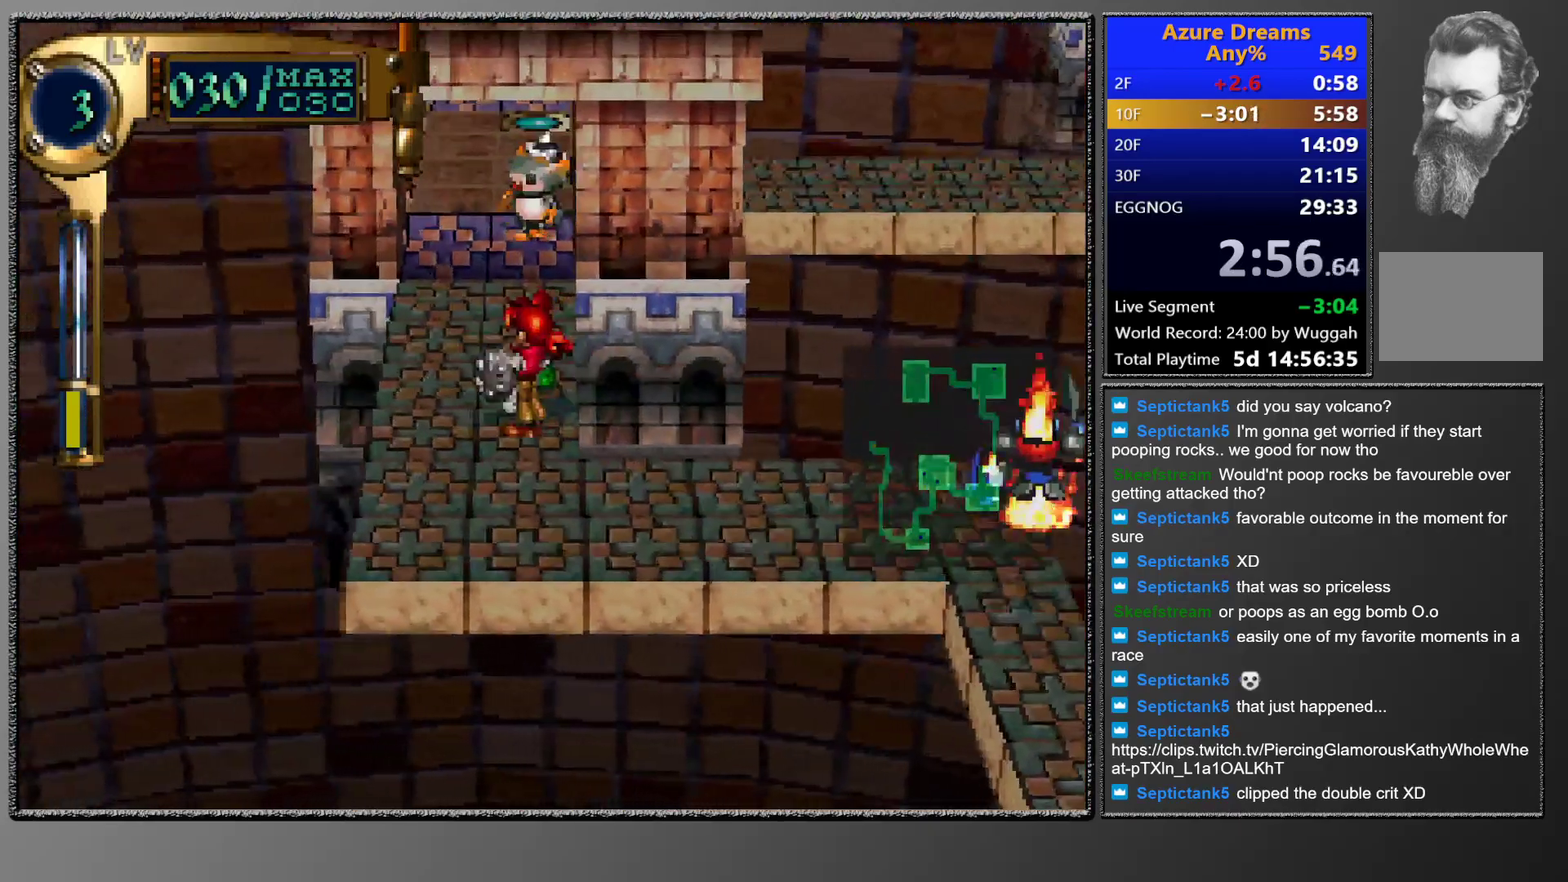
{"buttons": [], "left_stick": "center", "events": [[67, "DPAD_UP", "down"], [217, "DPAD_UP", "up"]]}
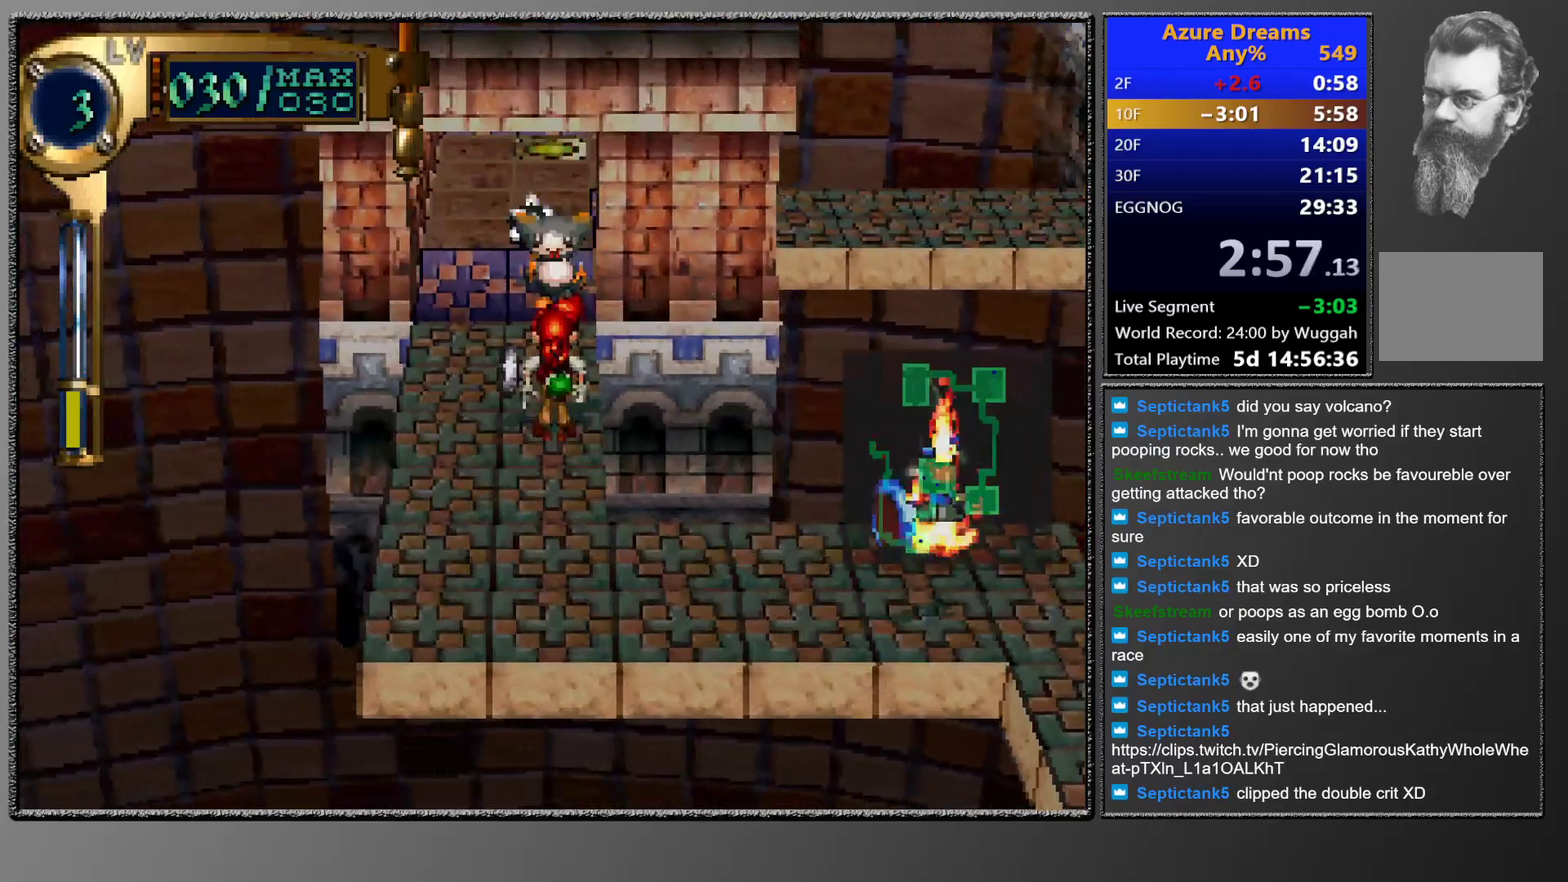
{"buttons": ["CROSS", "CIRCLE"], "left_stick": "center", "events": [[83, "DPAD_UP", "down"], [217, "DPAD_UP", "up"], [400, "CIRCLE", "down"], [400, "CROSS", "down"]]}
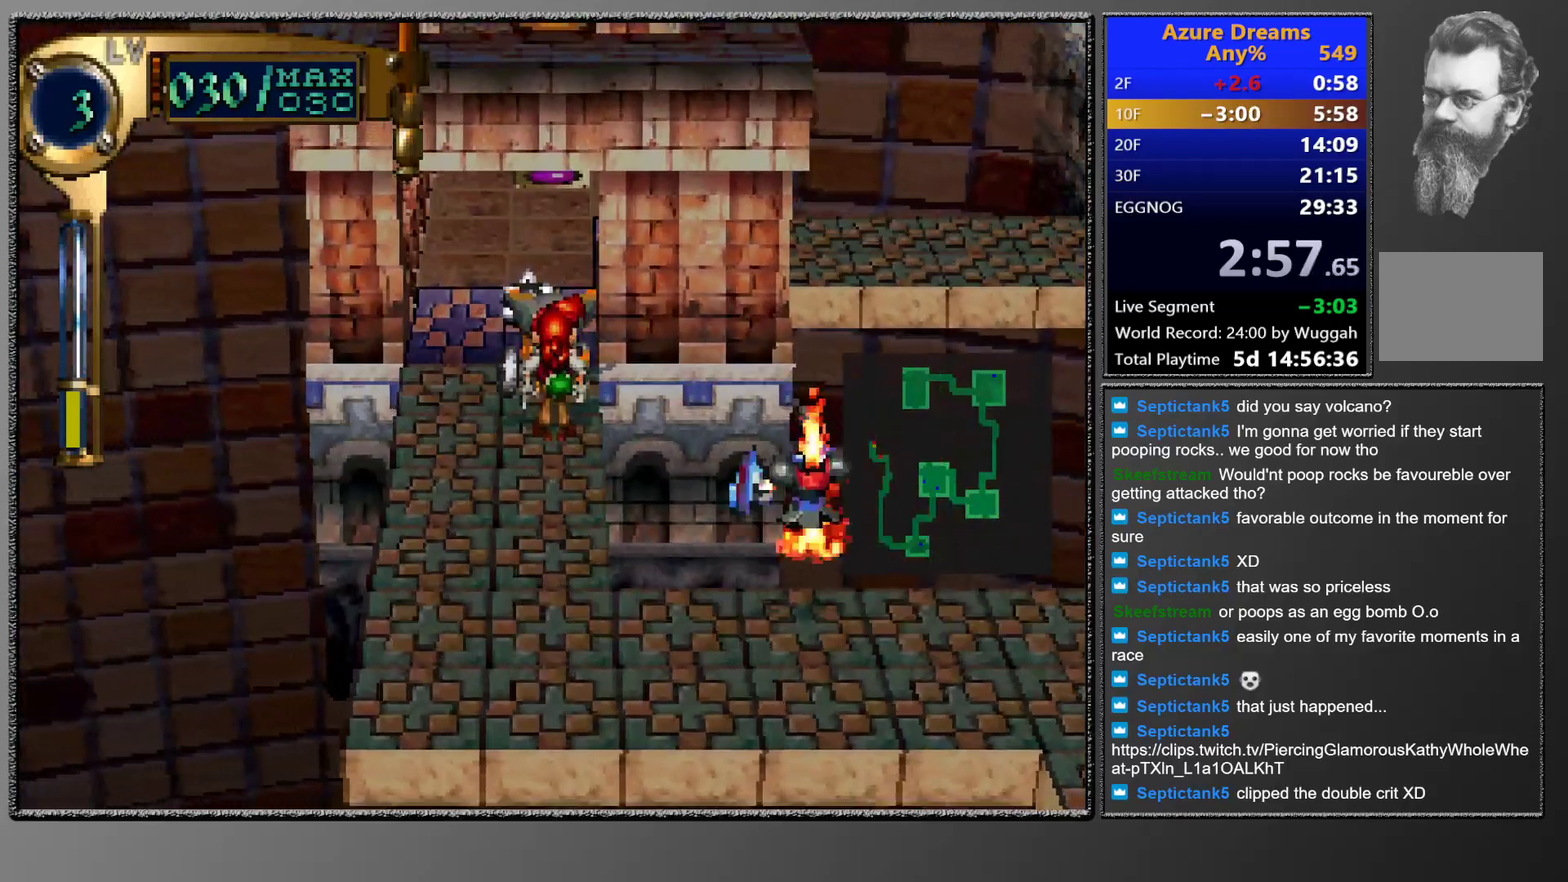
{"buttons": [], "left_stick": "center", "events": [[50, "CIRCLE", "up"], [50, "CROSS", "up"], [183, "DPAD_UP", "down"], [383, "DPAD_UP", "up"]]}
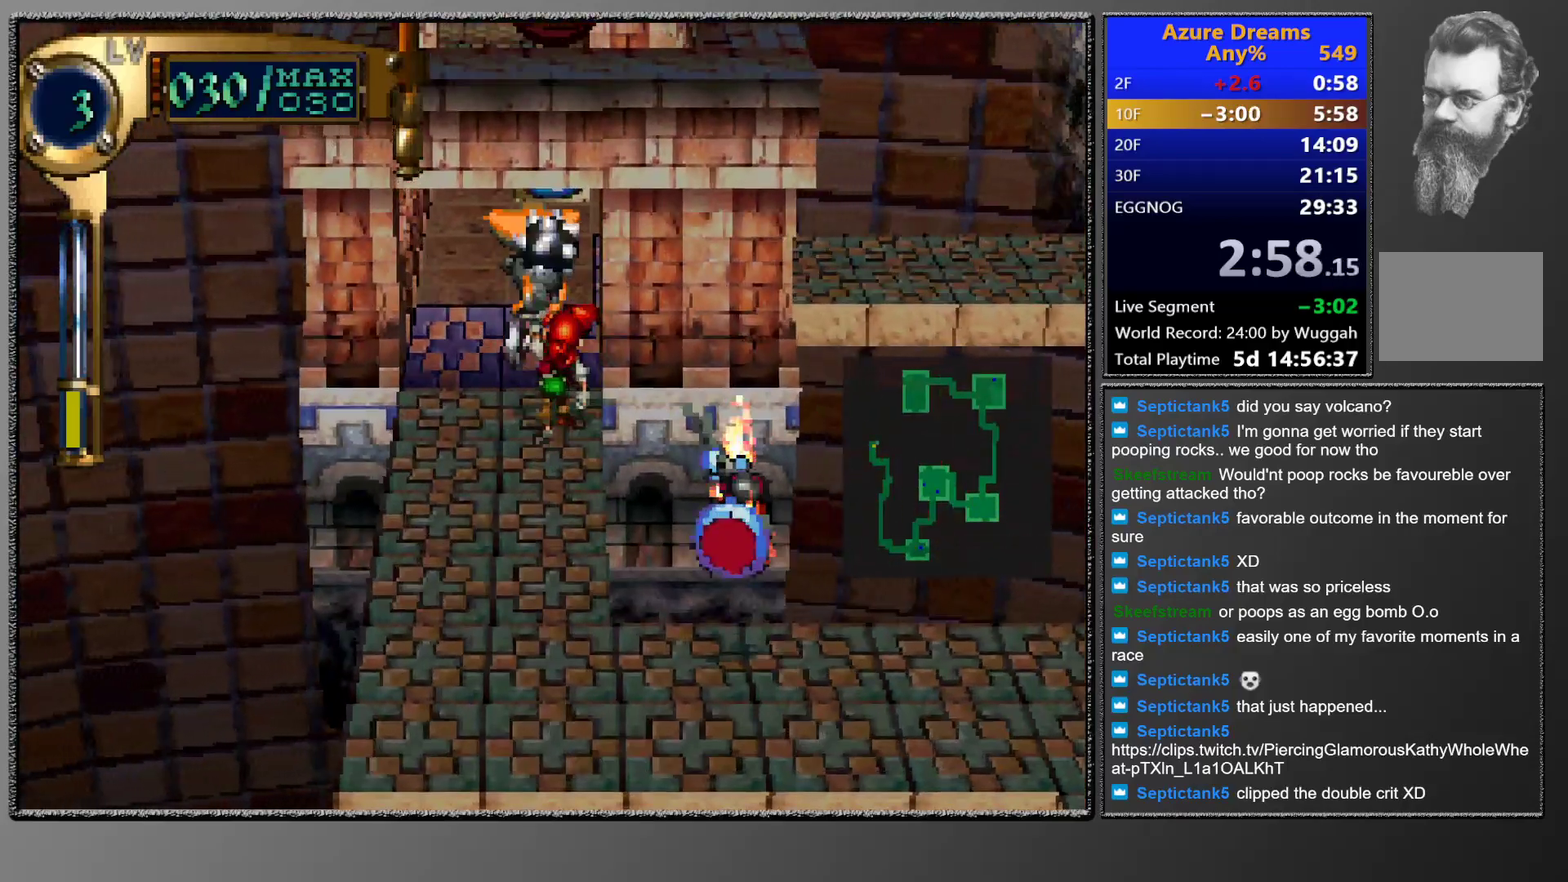
{"buttons": [], "left_stick": "center", "events": [[17, "DPAD_UP", "down"], [183, "DPAD_UP", "up"]]}
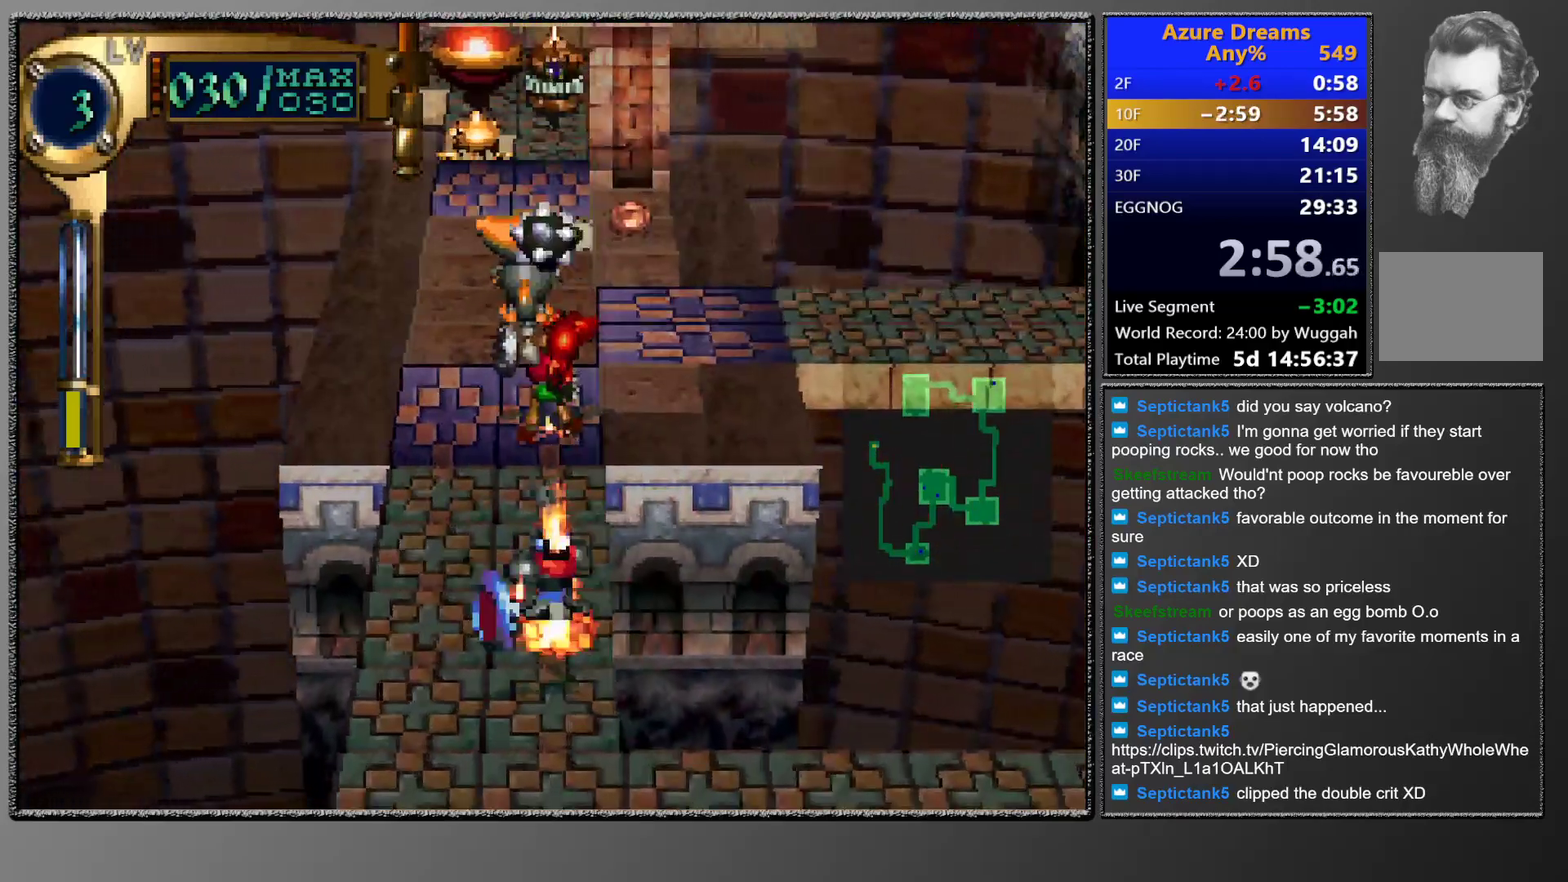
{"buttons": [], "left_stick": "center", "events": []}
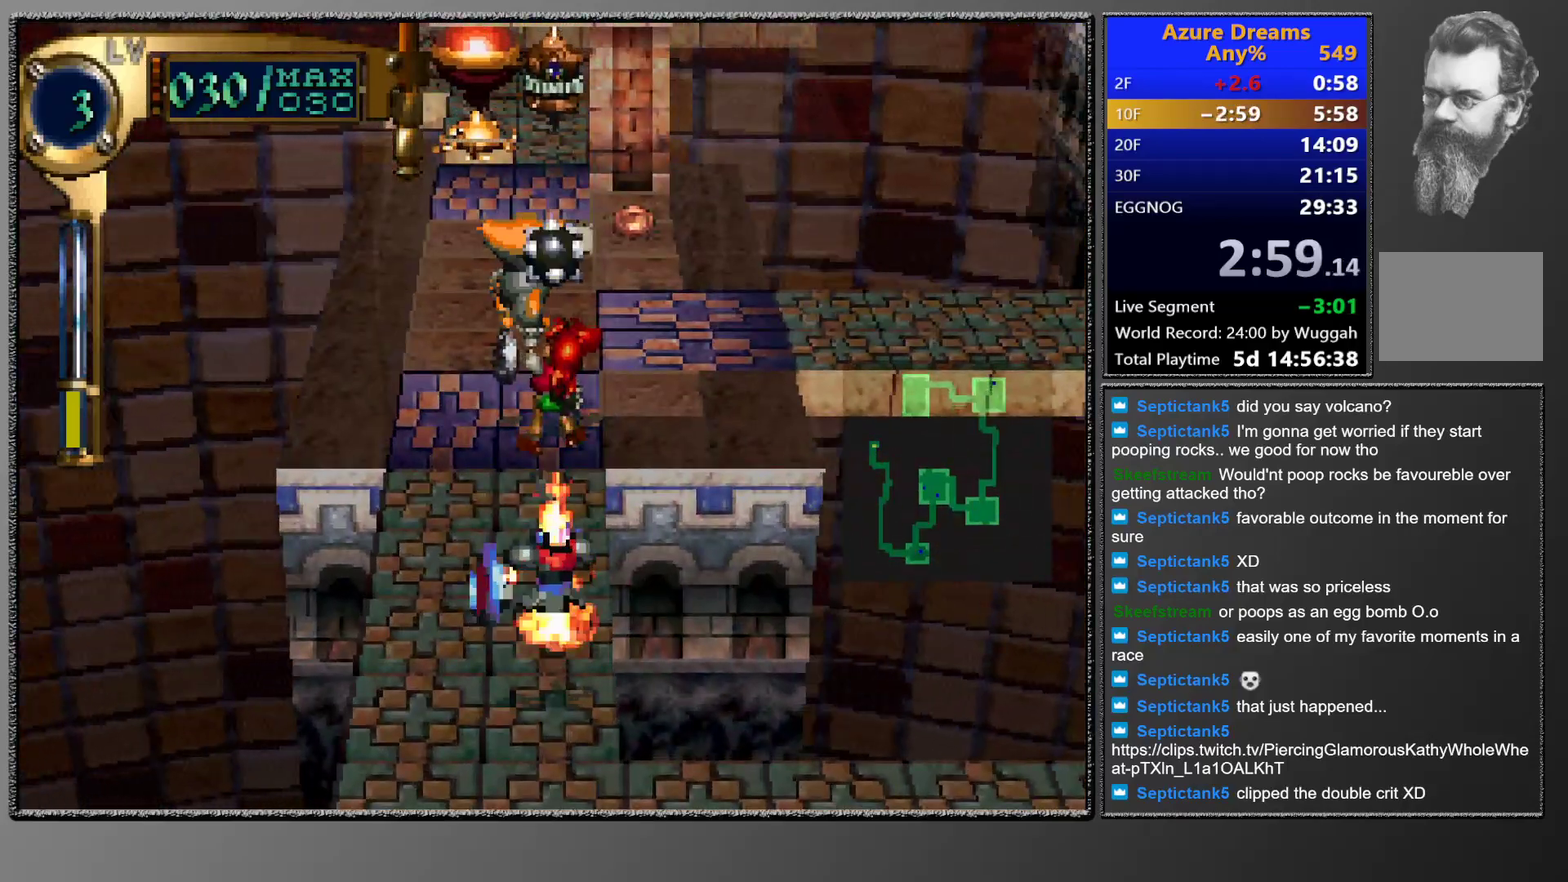
{"buttons": [], "left_stick": "center", "events": [[283, "DPAD_UP", "down"], [450, "DPAD_UP", "up"]]}
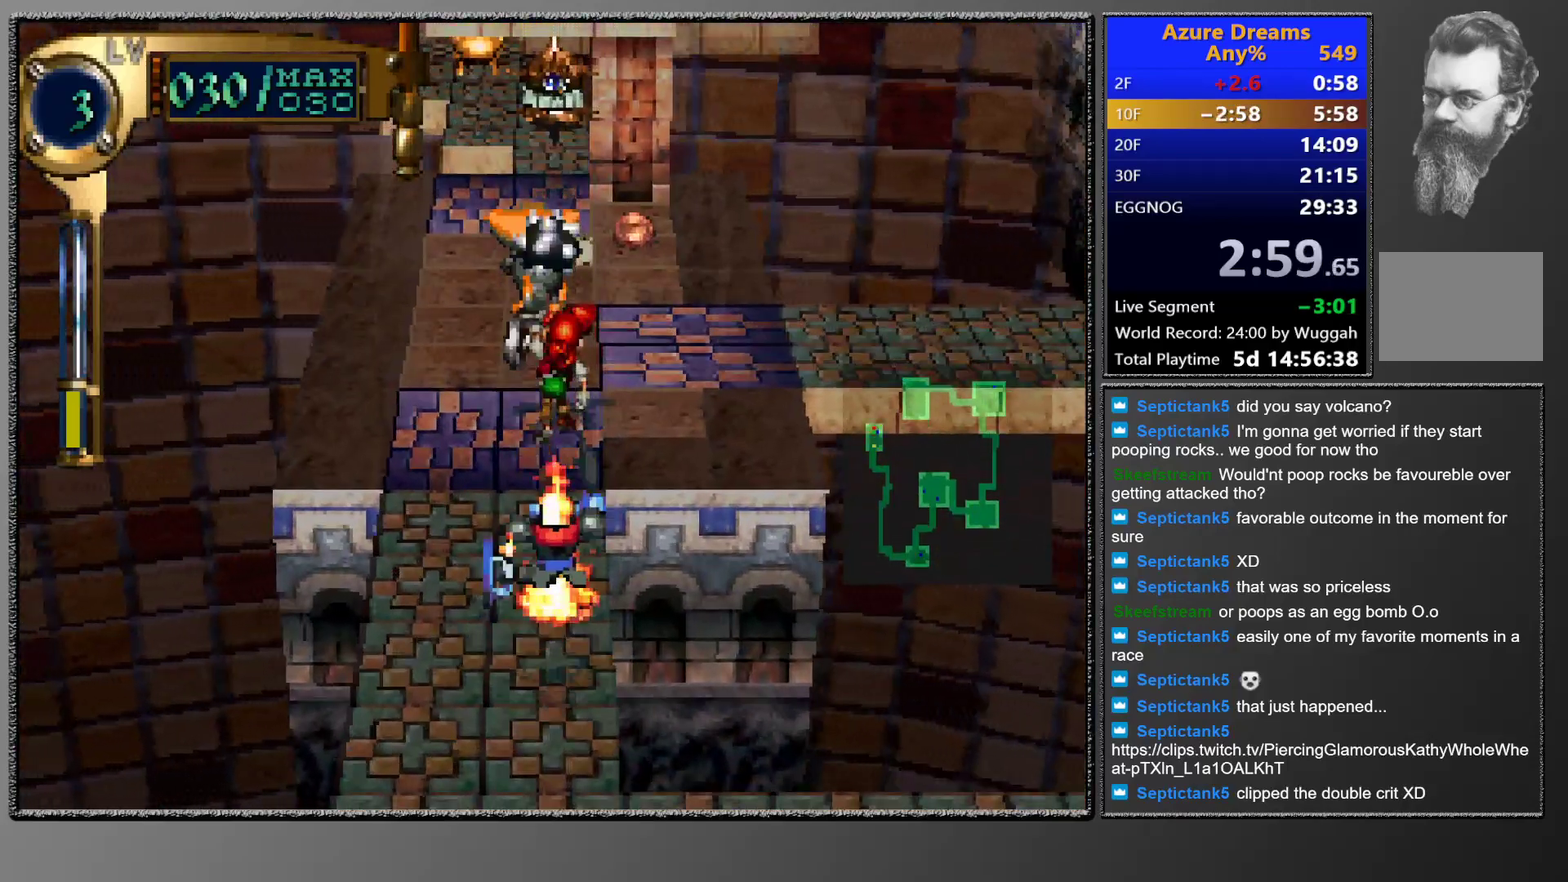
{"buttons": [], "left_stick": "center", "events": [[300, "CIRCLE", "down"], [333, "CROSS", "down"], [450, "CROSS", "up"], [467, "CIRCLE", "up"]]}
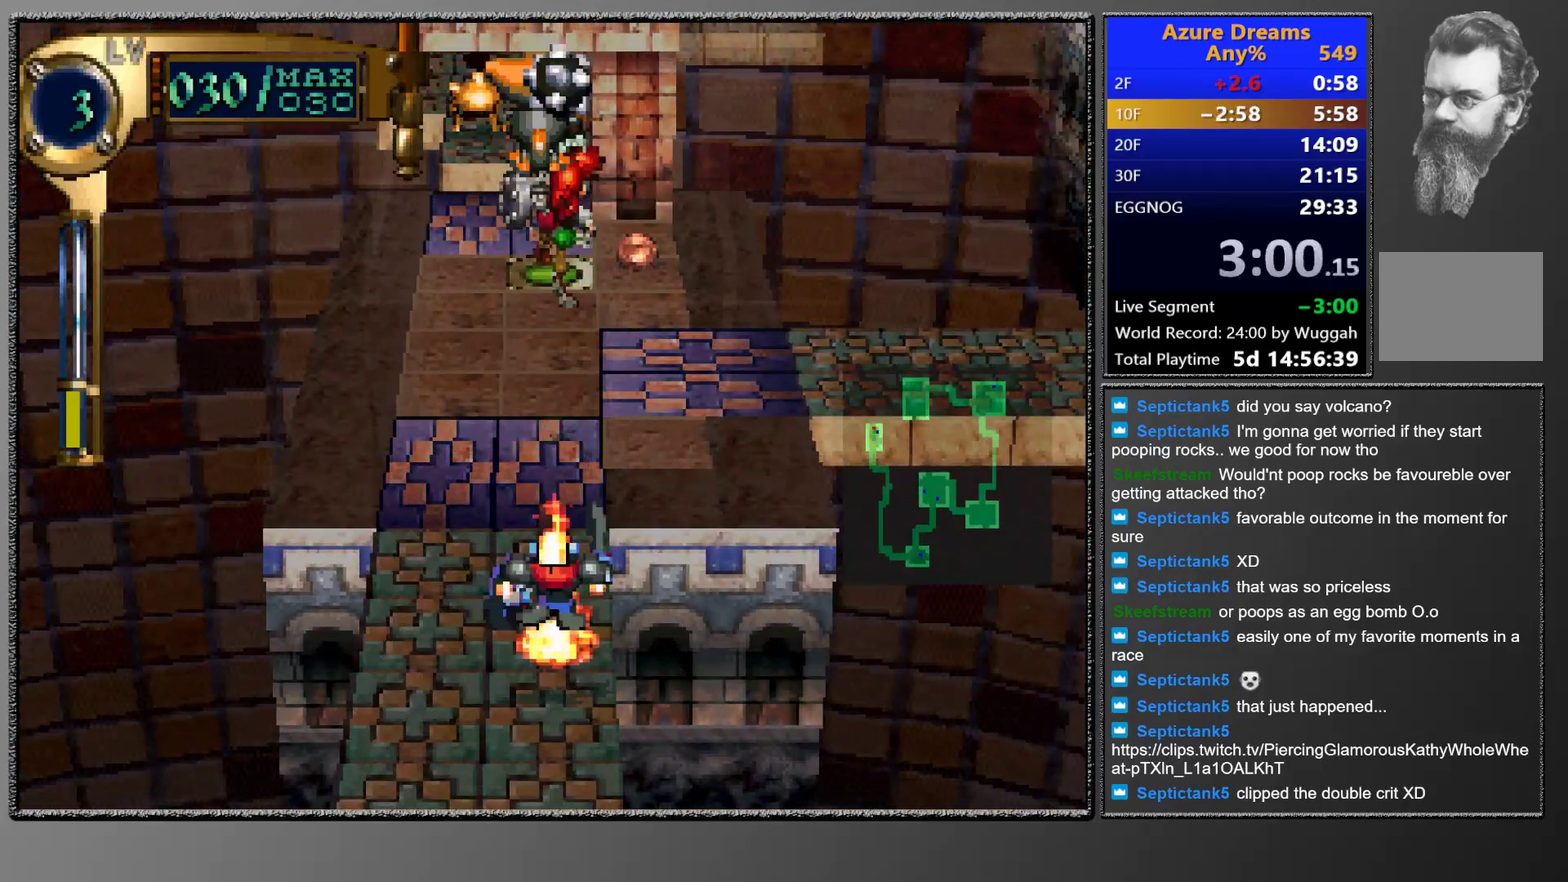
{"buttons": [], "left_stick": "center", "events": []}
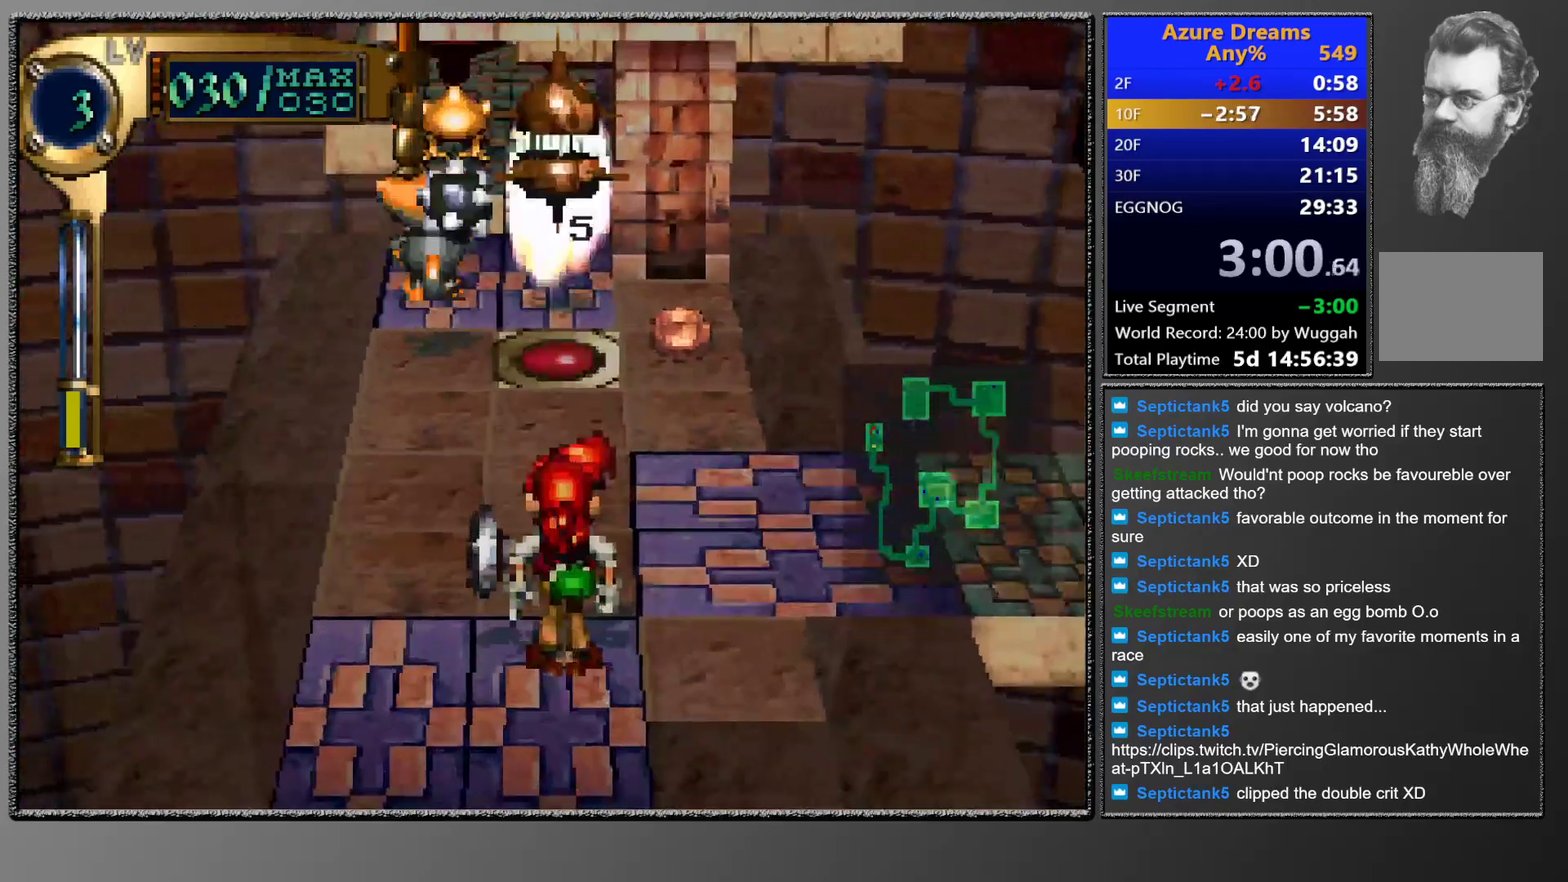
{"buttons": [], "left_stick": "center", "events": []}
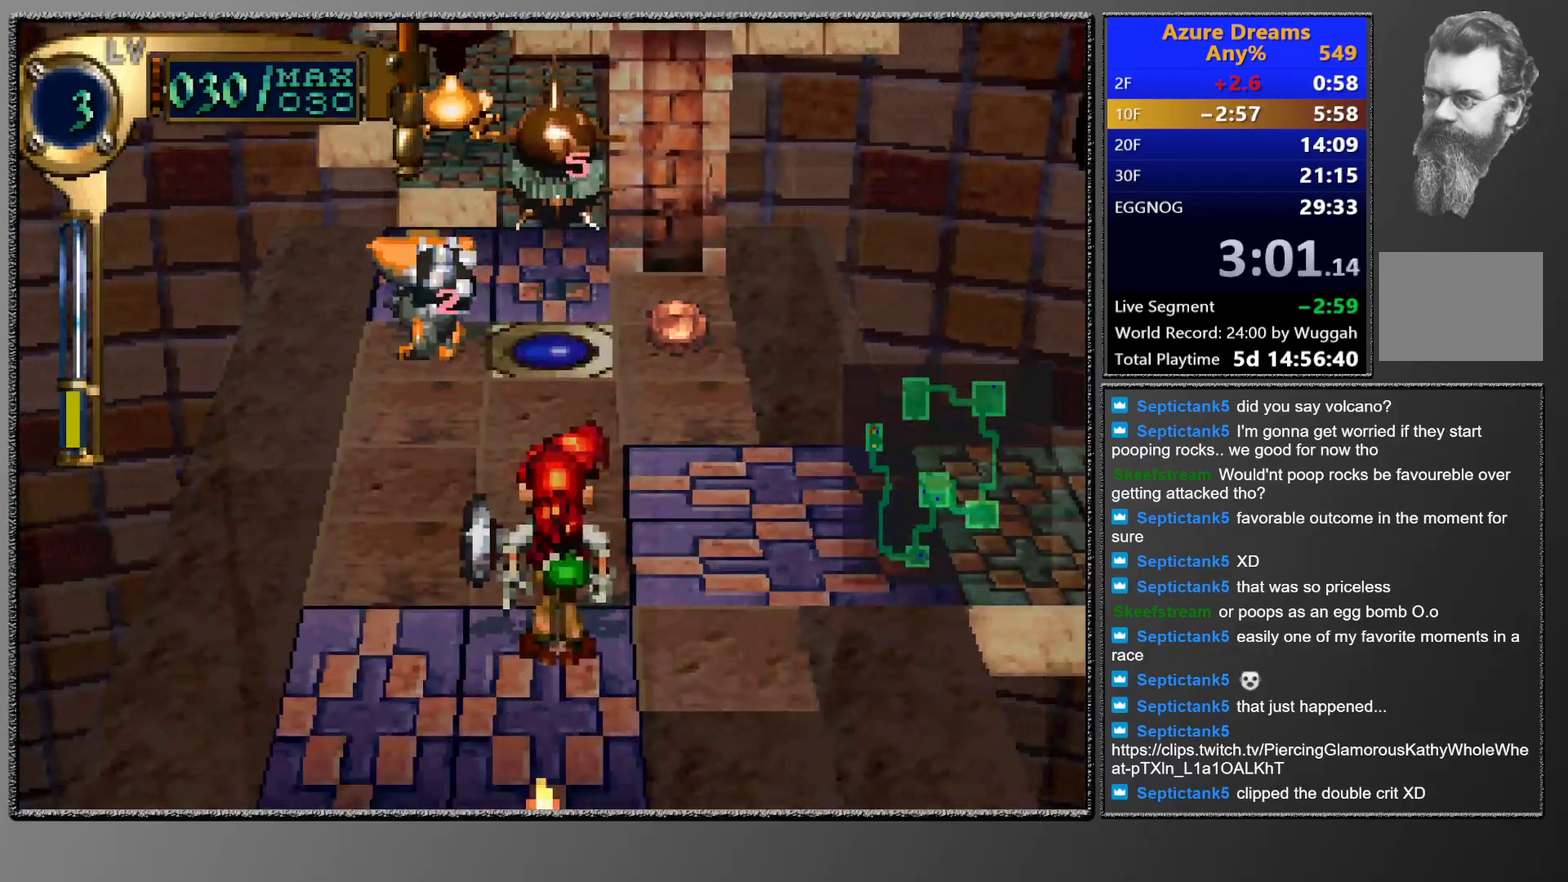
{"buttons": ["DPAD_UP"], "left_stick": "center", "events": [[350, "DPAD_UP", "down"]]}
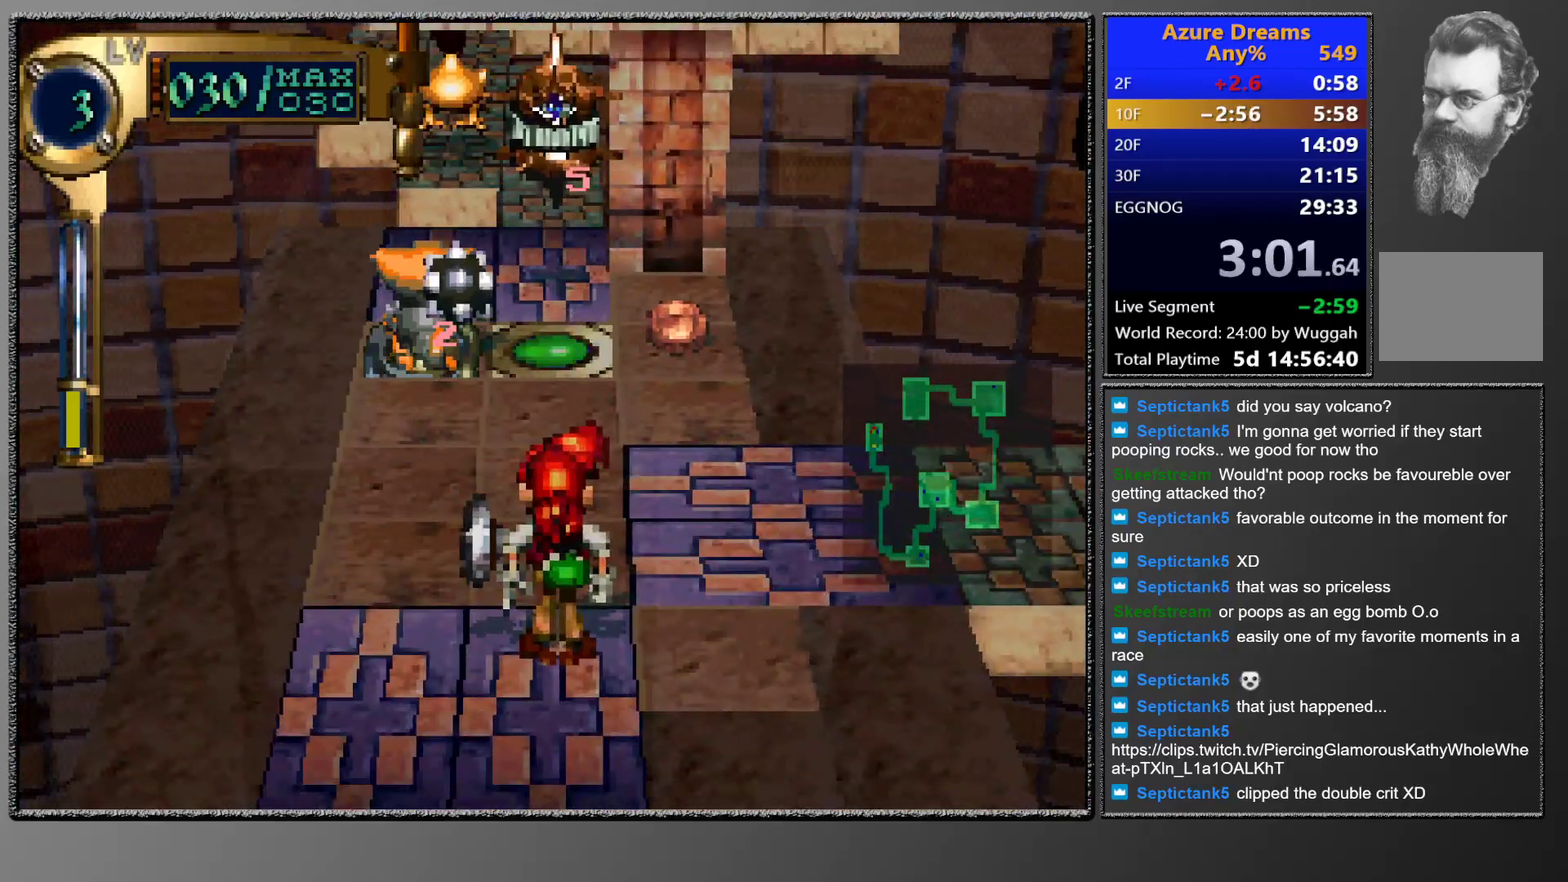
{"buttons": [], "left_stick": "center", "events": [[67, "DPAD_UP", "up"]]}
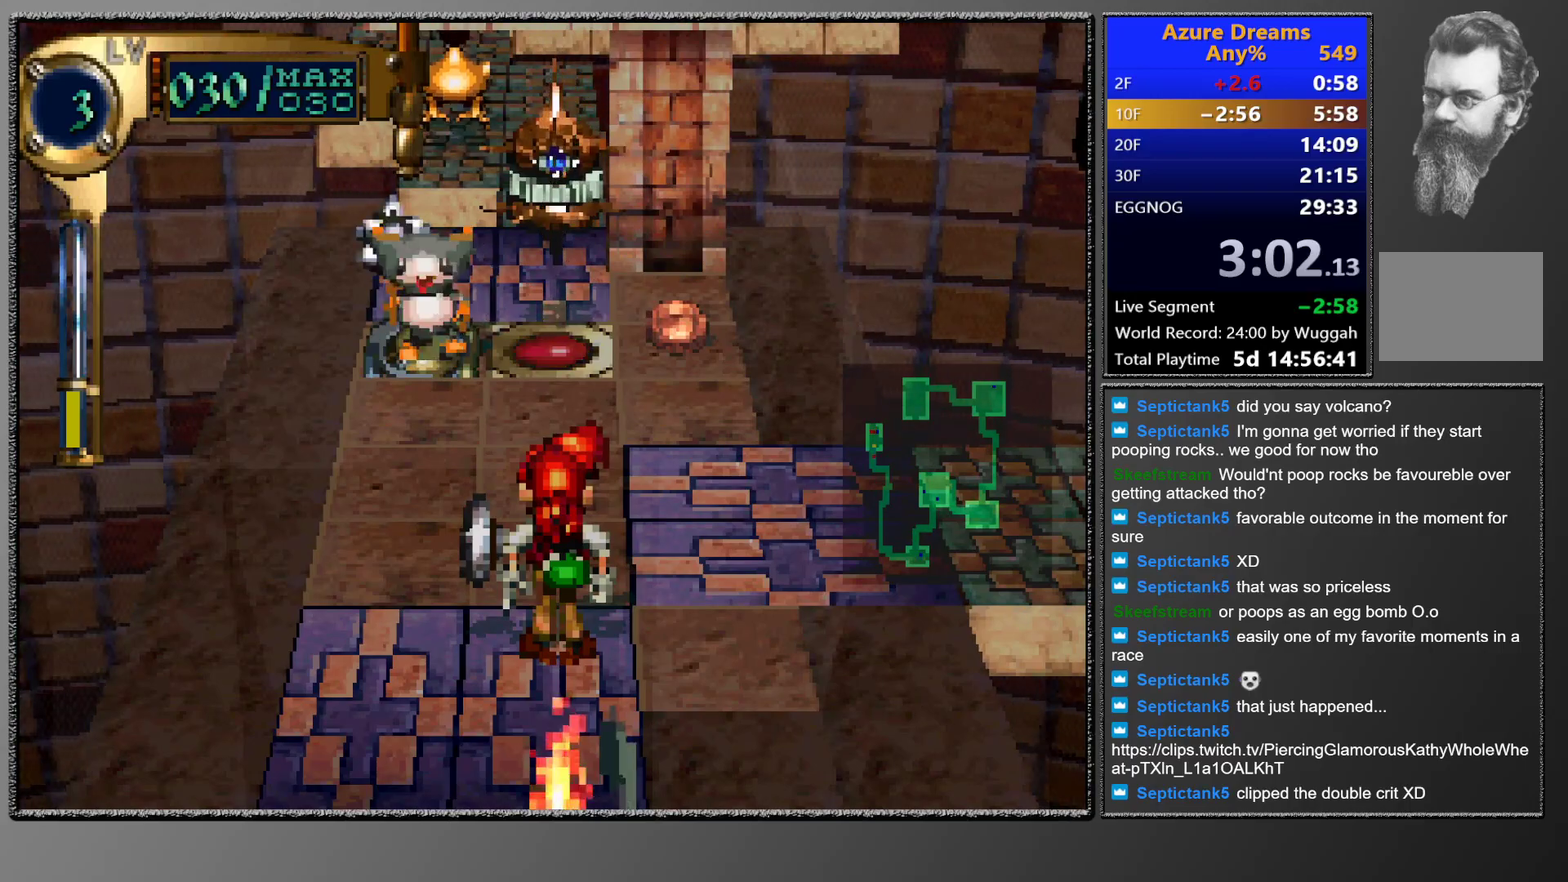
{"buttons": ["DPAD_UP"], "left_stick": "center", "events": [[383, "DPAD_UP", "down"]]}
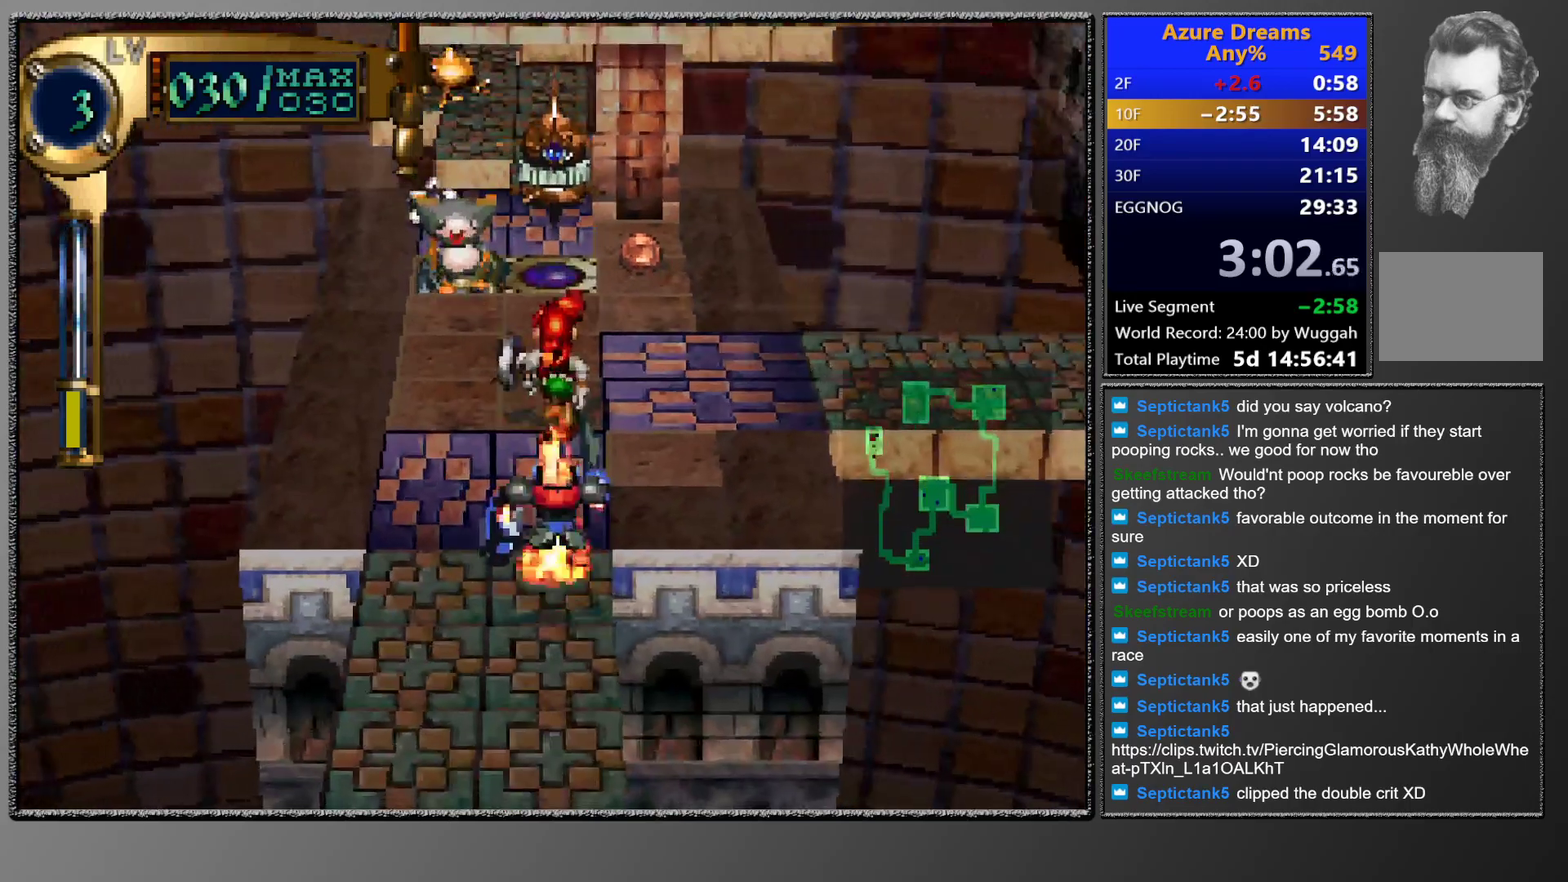
{"buttons": [], "left_stick": "center", "events": [[33, "DPAD_UP", "up"]]}
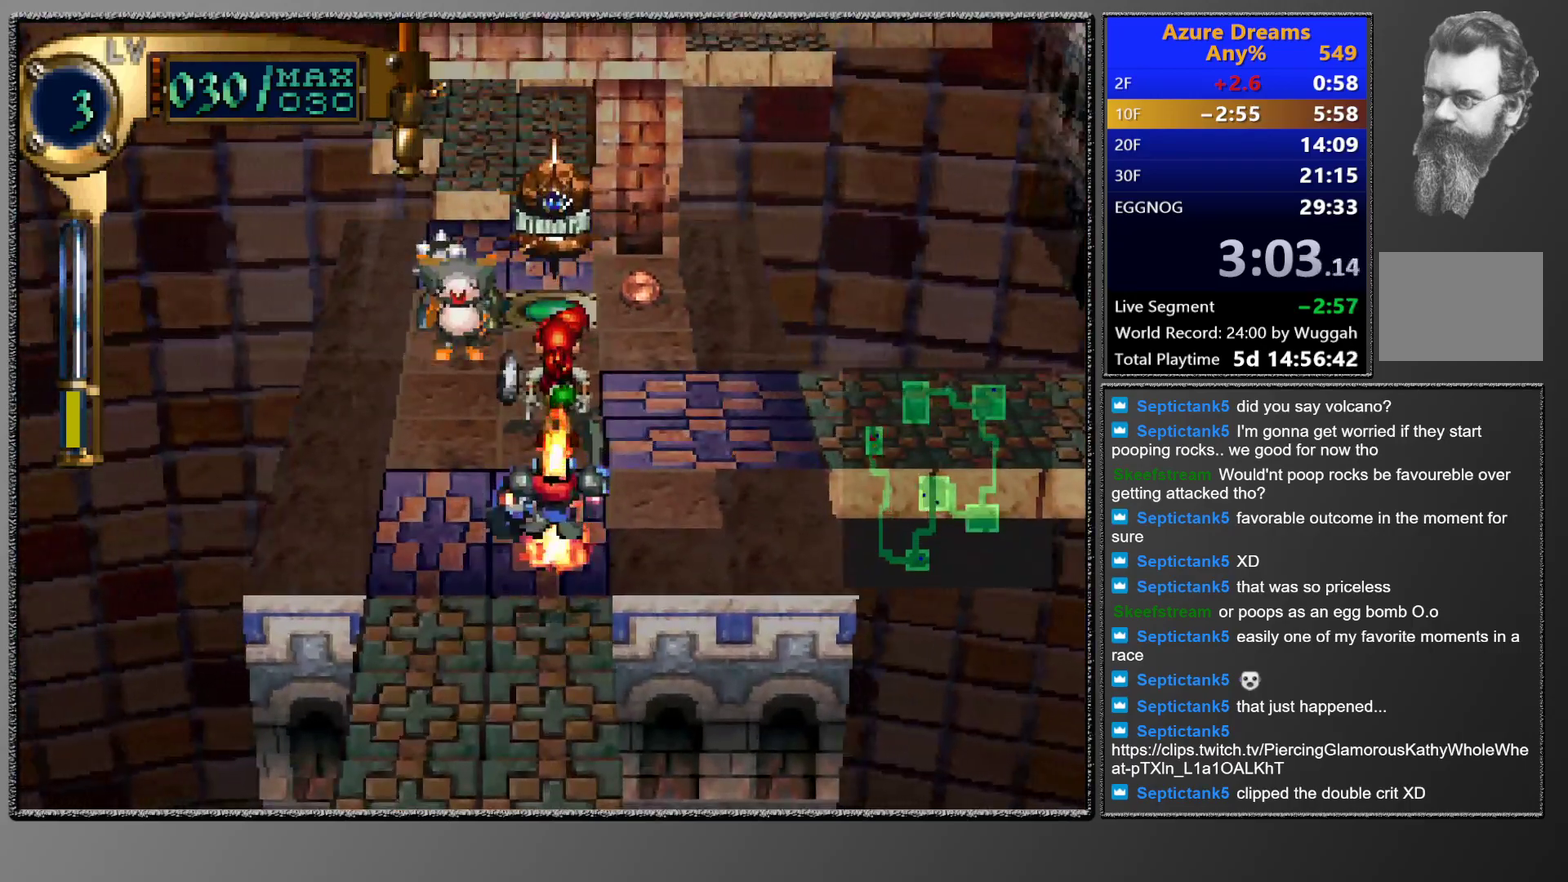
{"buttons": [], "left_stick": "center", "events": []}
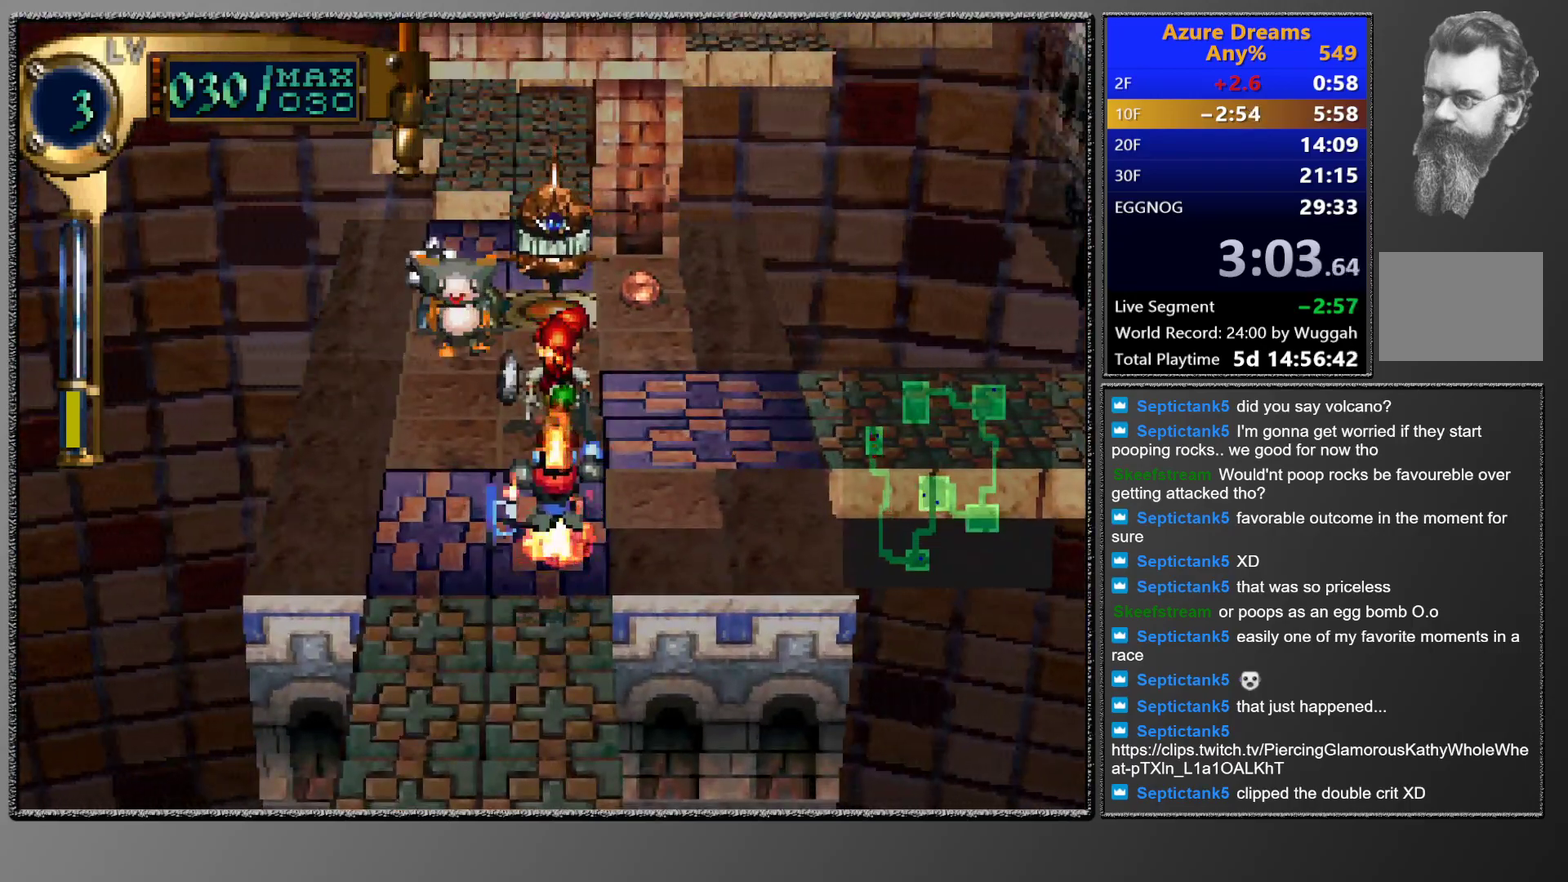
{"buttons": ["DPAD_UP", "DPAD_RIGHT"], "left_stick": "center", "events": [[150, "DPAD_UP", "down"], [167, "DPAD_RIGHT", "down"]]}
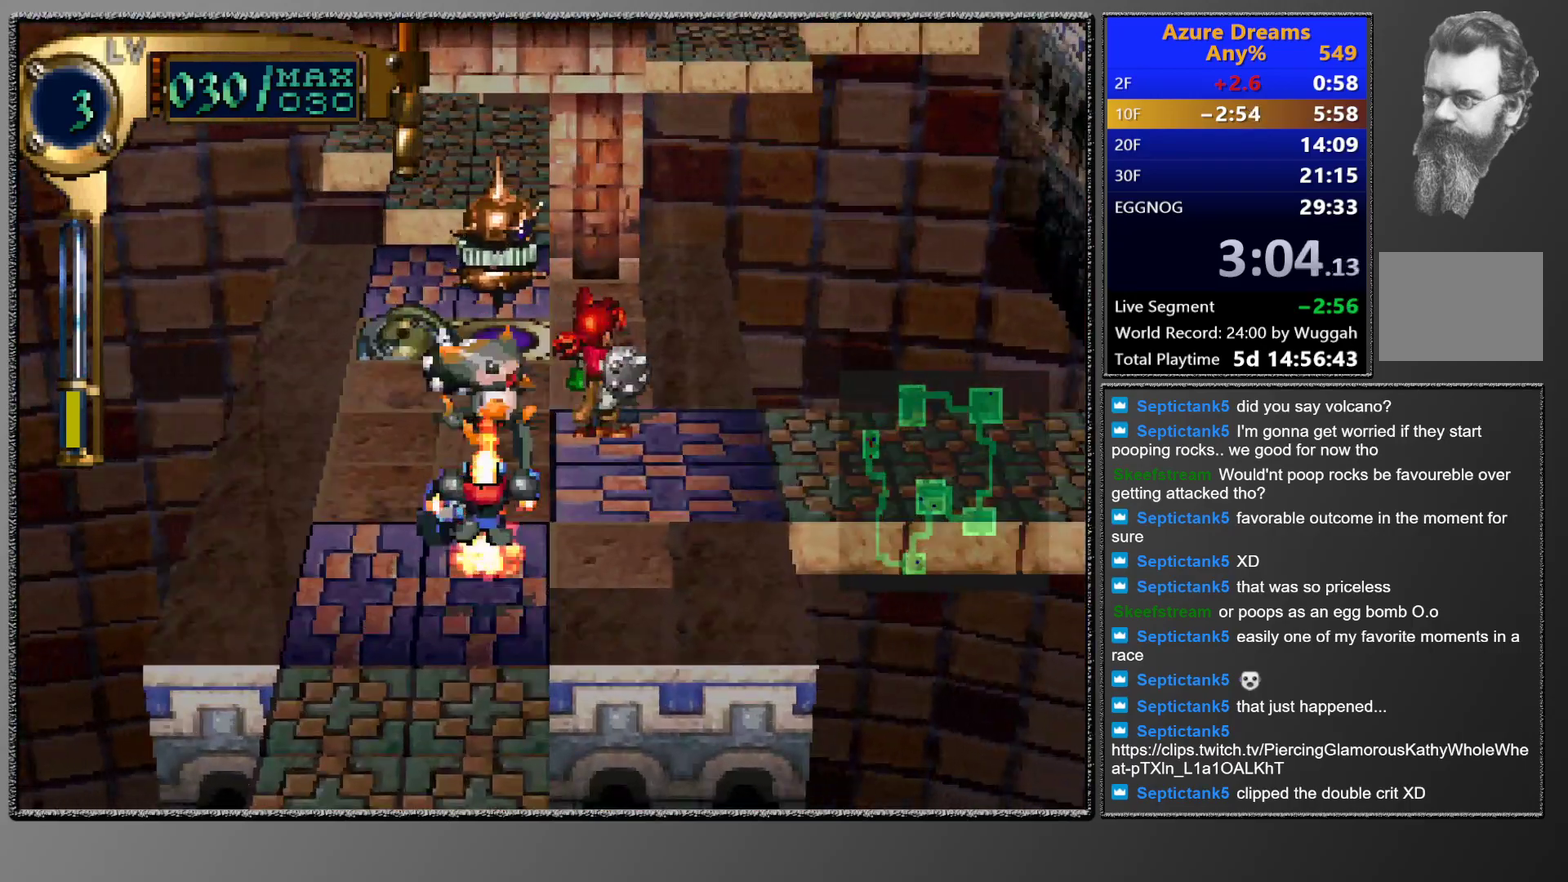
{"buttons": [], "left_stick": "center", "events": [[283, "DPAD_RIGHT", "up"], [283, "DPAD_UP", "up"]]}
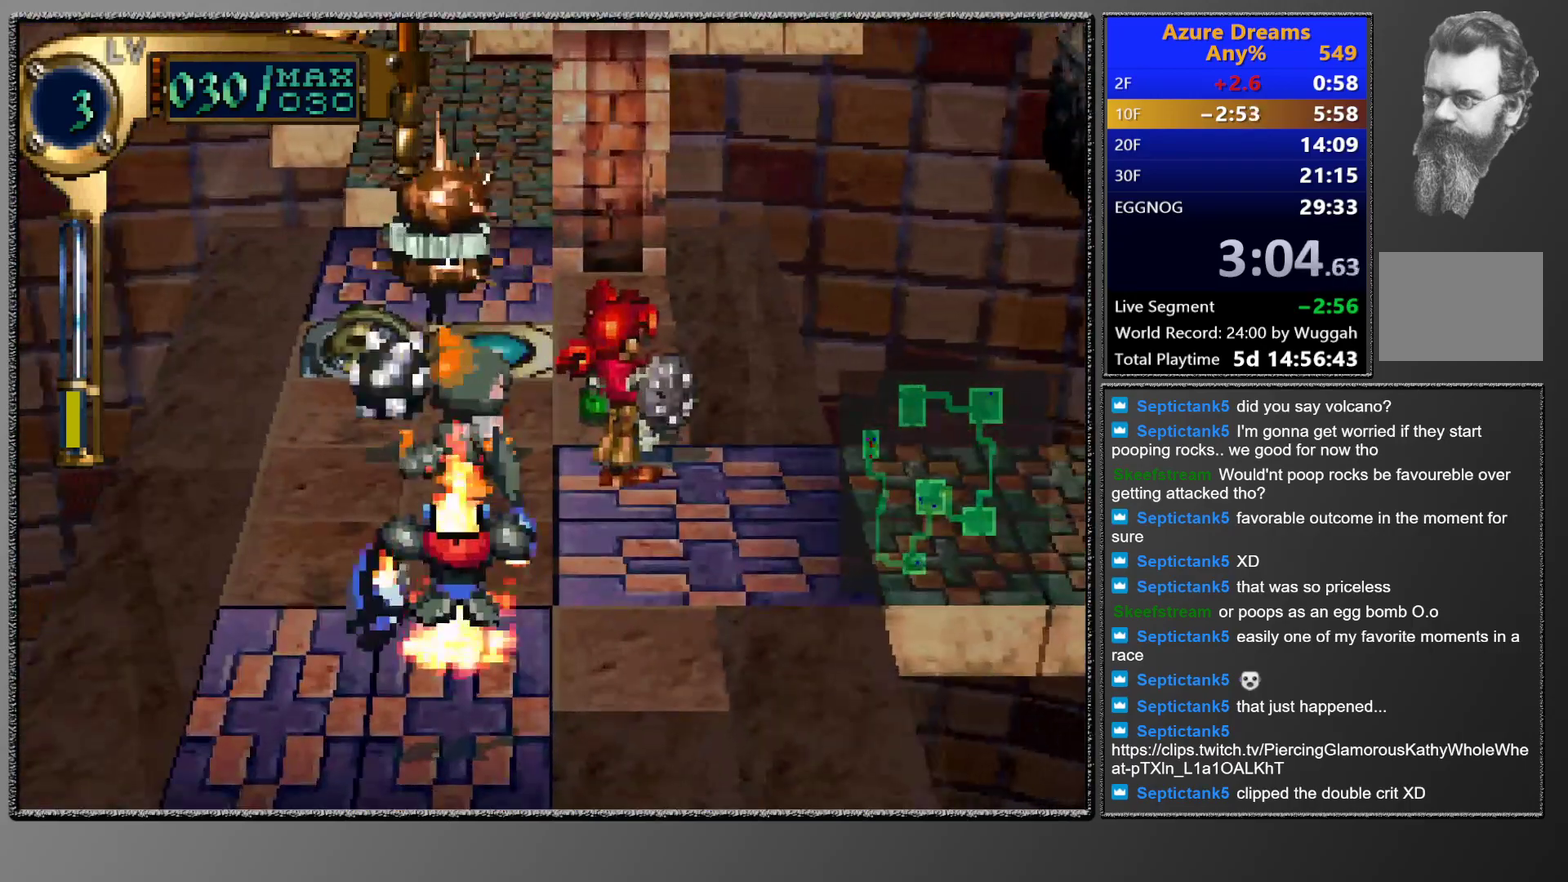
{"buttons": [], "left_stick": "center", "events": []}
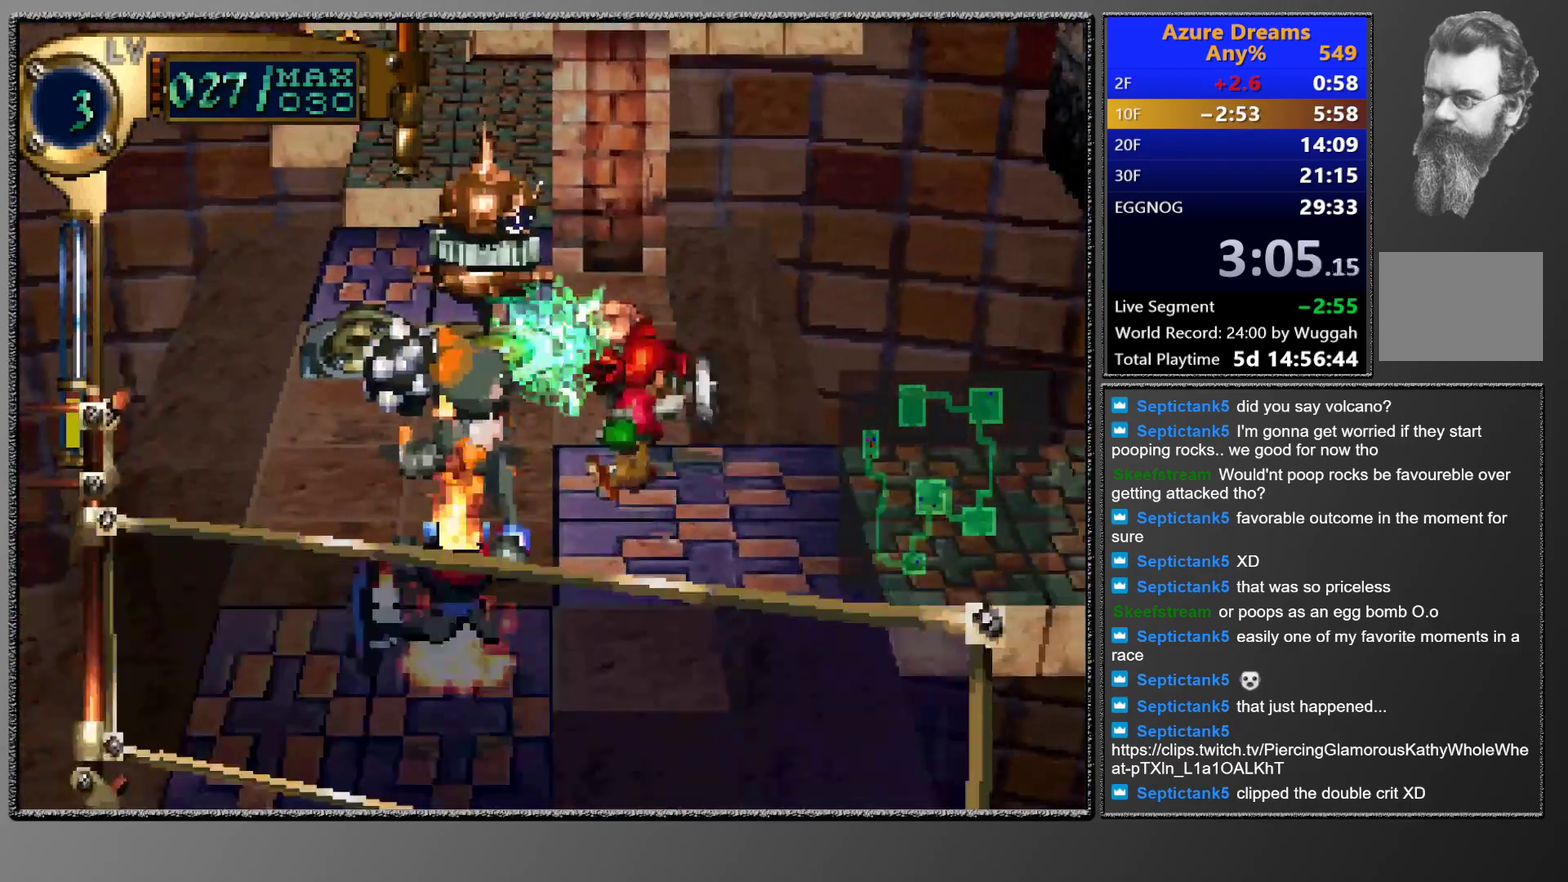
{"buttons": ["DPAD_UP"], "left_stick": "center", "events": [[350, "DPAD_UP", "down"]]}
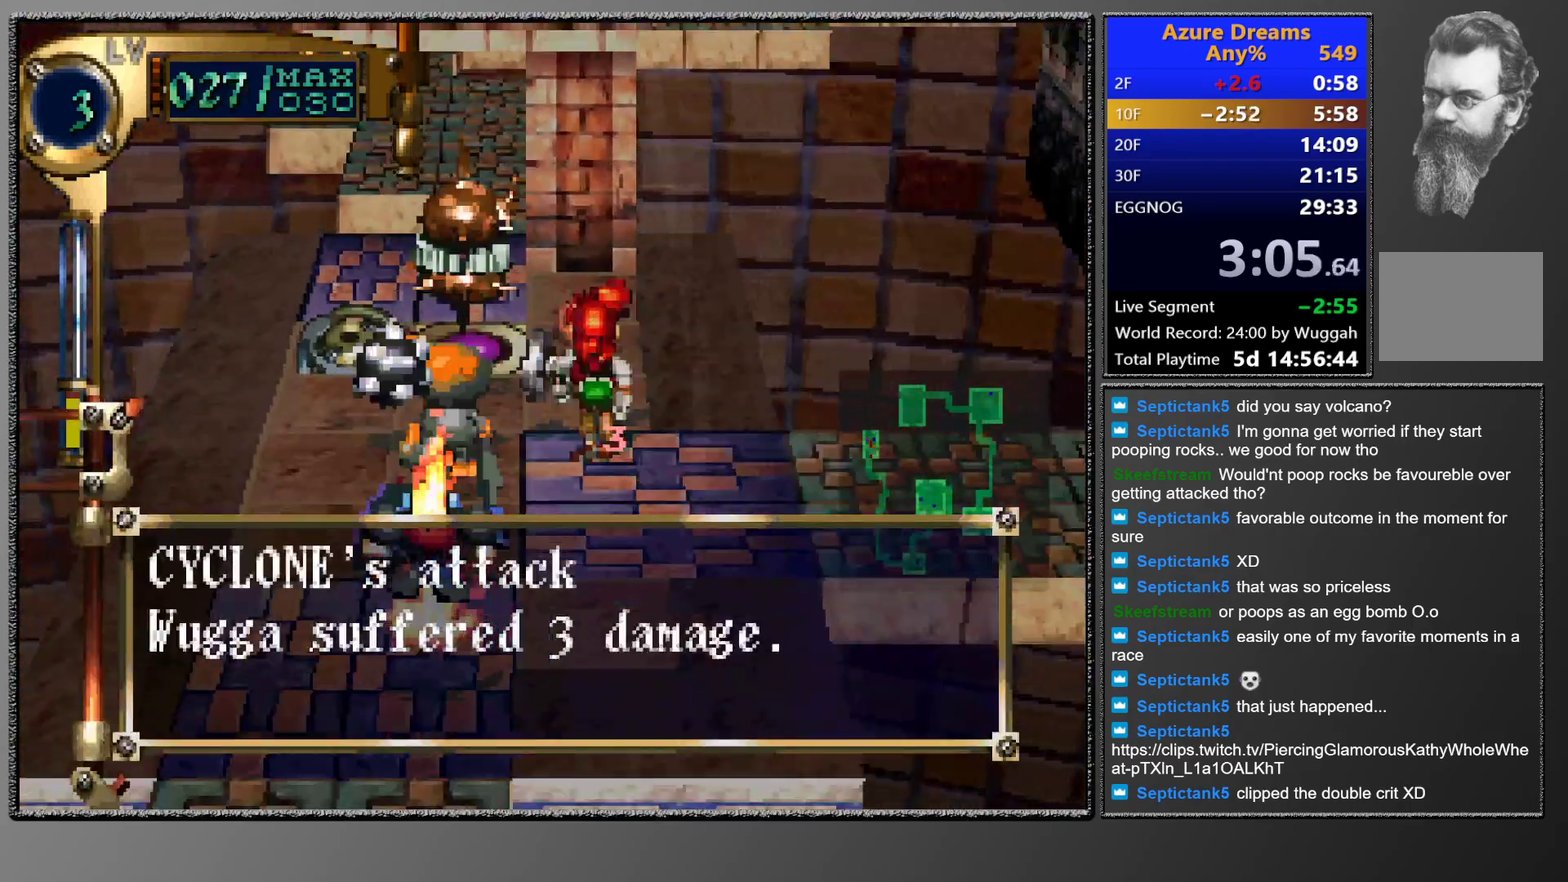
{"buttons": [], "left_stick": "center", "events": [[233, "DPAD_UP", "up"]]}
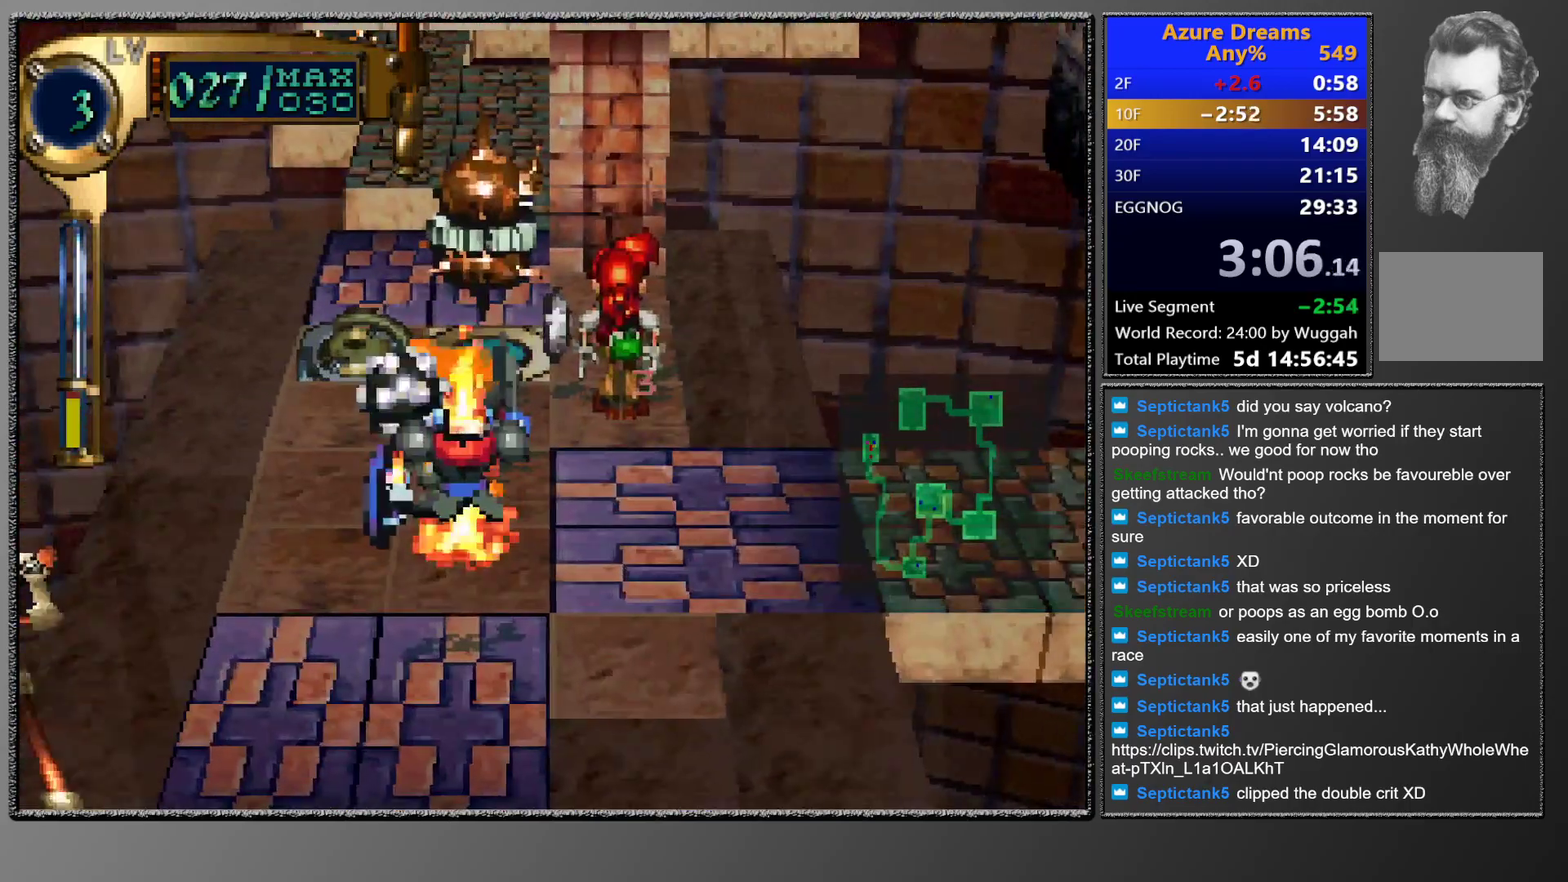
{"buttons": [], "left_stick": "center", "events": []}
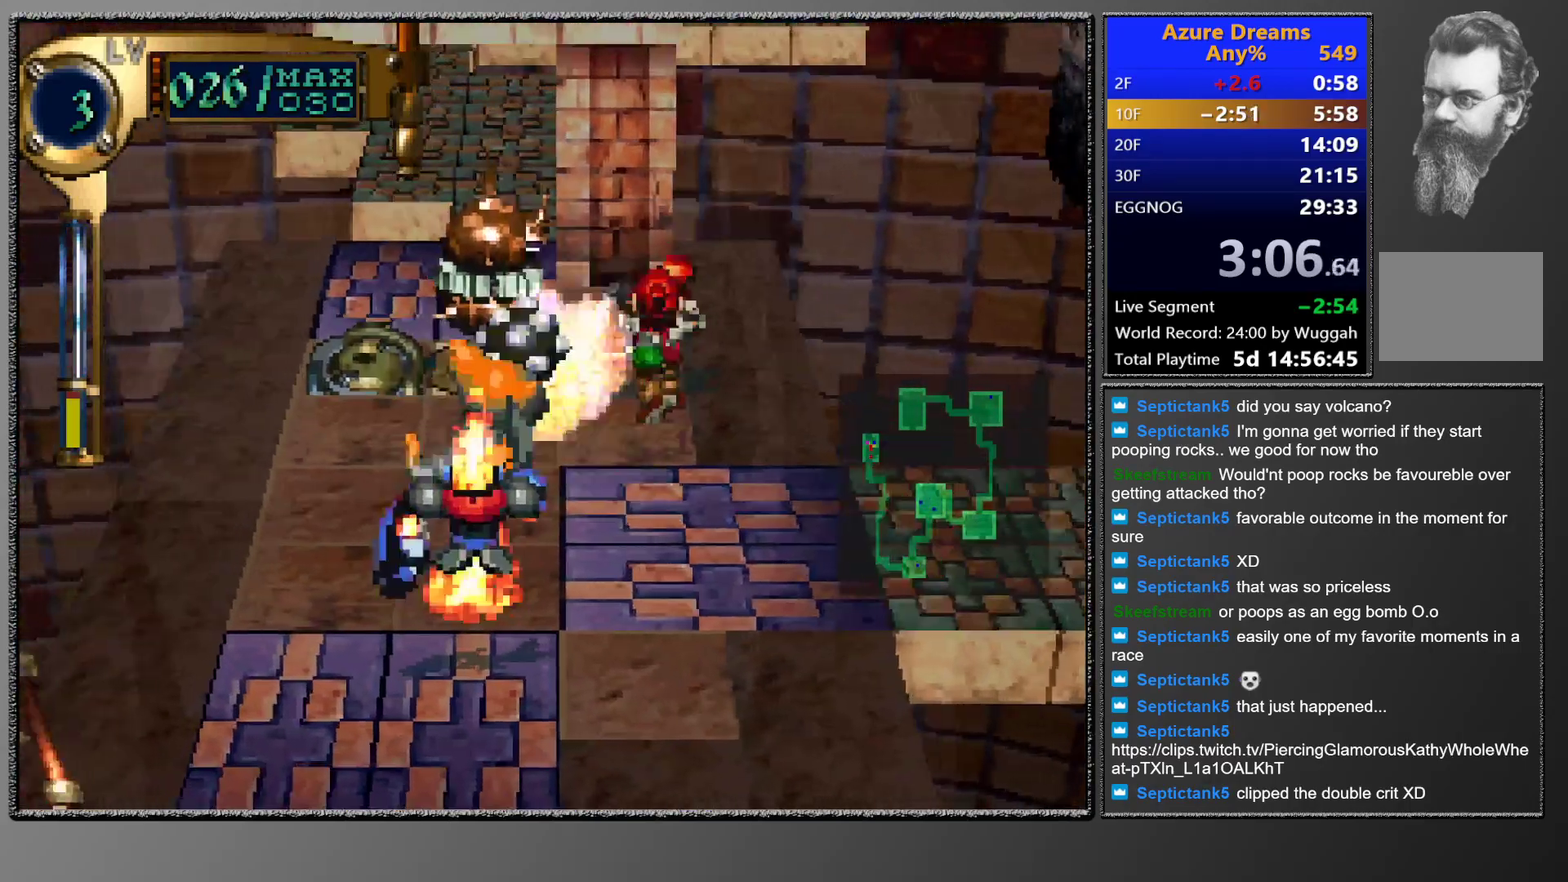
{"buttons": ["DPAD_UP", "DPAD_LEFT"], "left_stick": "center", "events": [[100, "DPAD_LEFT", "down"], [133, "DPAD_UP", "down"]]}
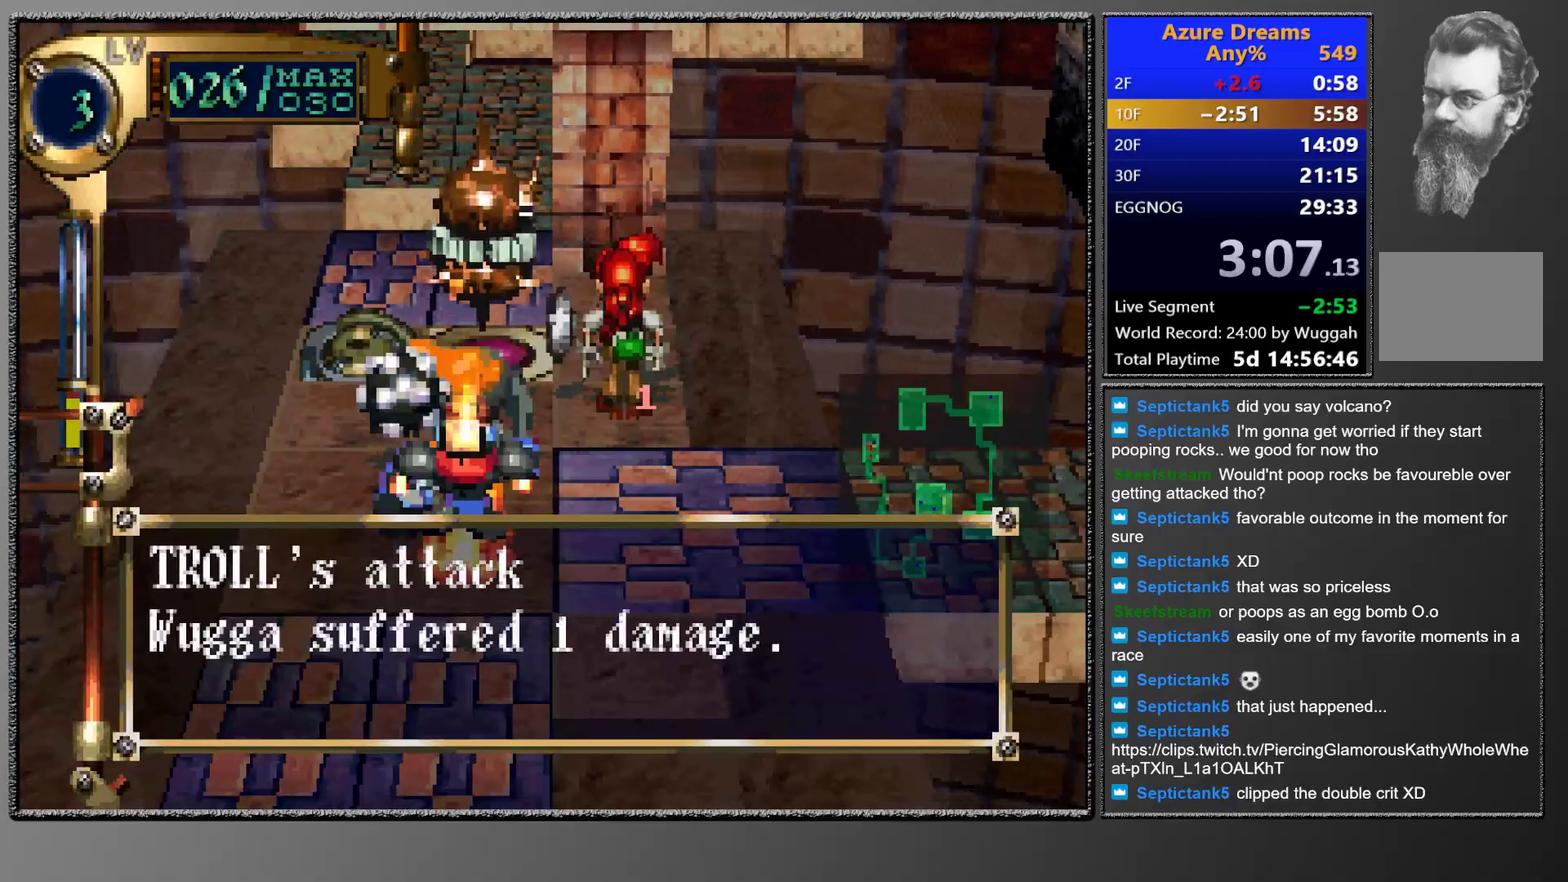
{"buttons": ["DPAD_UP", "DPAD_LEFT"], "left_stick": "center", "events": []}
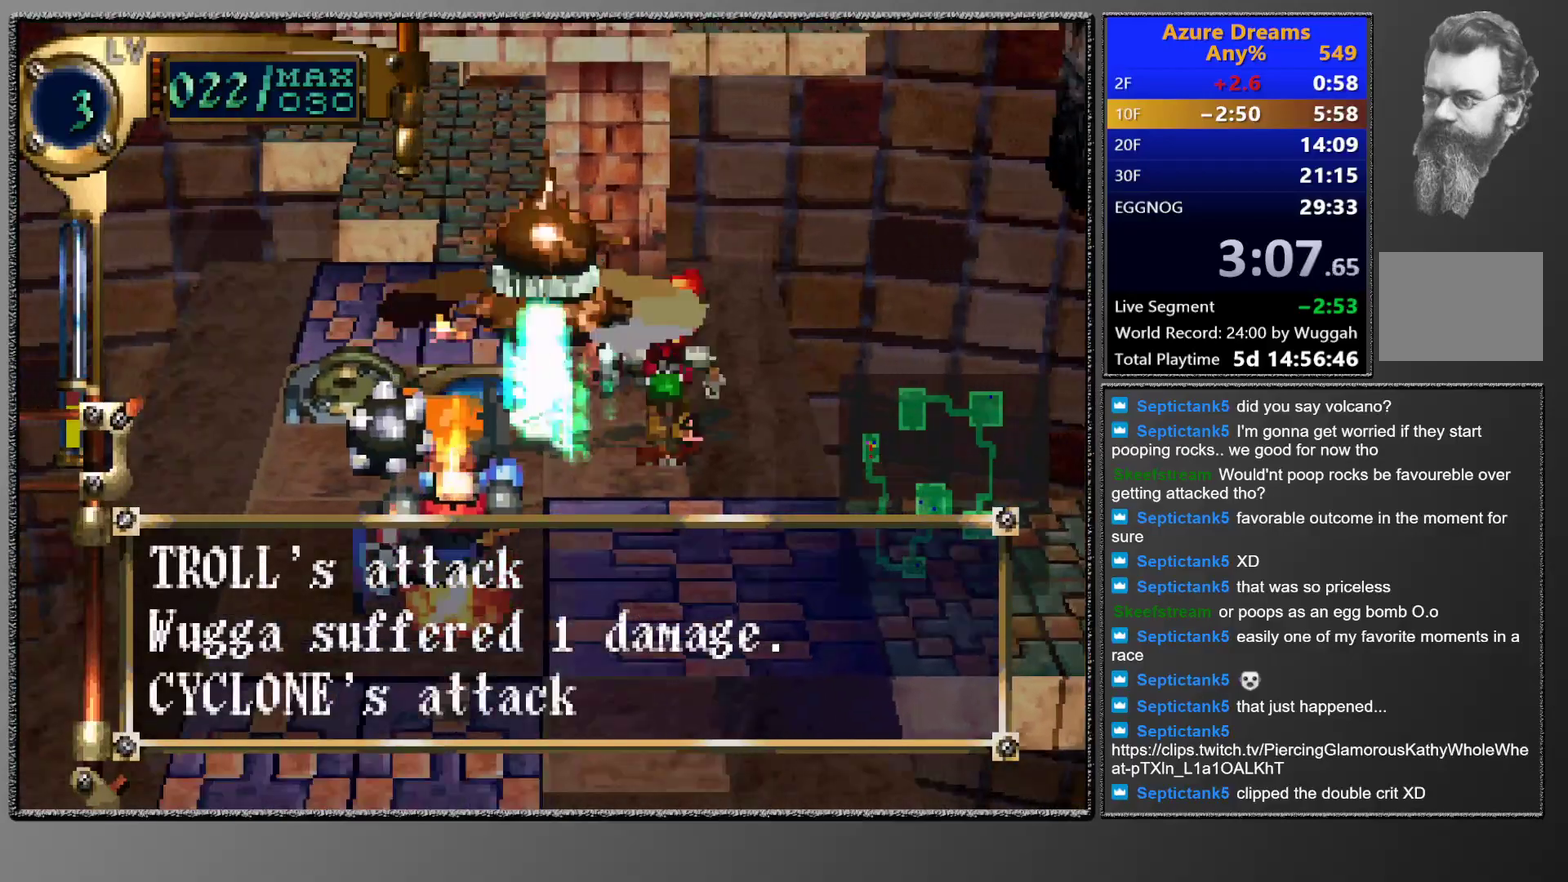
{"buttons": ["DPAD_UP", "DPAD_LEFT"], "left_stick": "center", "events": []}
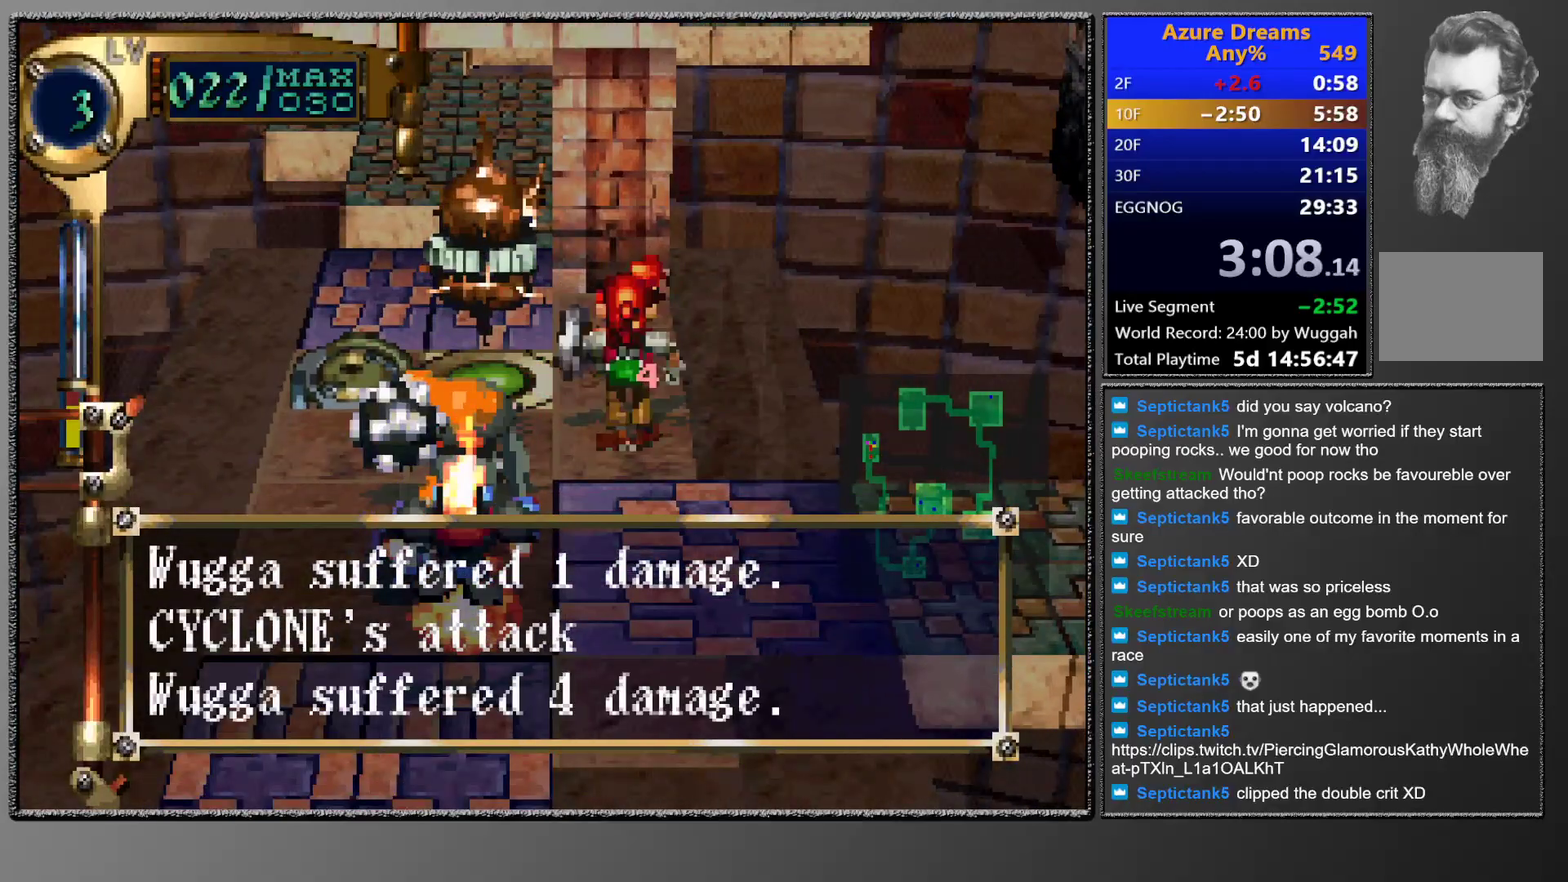
{"buttons": ["DPAD_UP", "DPAD_LEFT"], "left_stick": "center", "events": []}
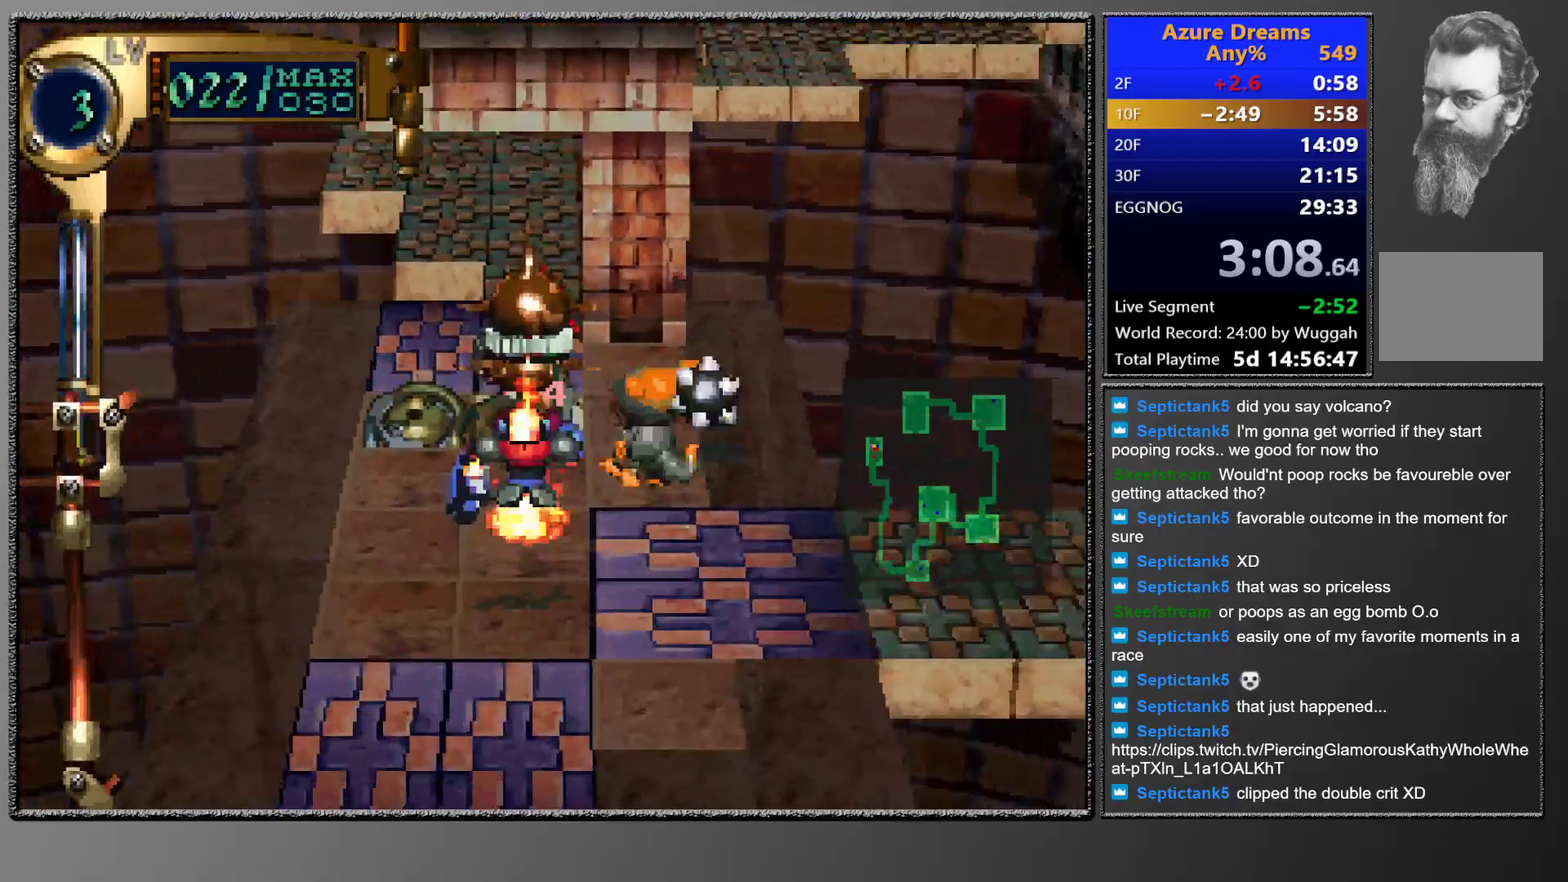
{"buttons": [], "left_stick": "center", "events": [[117, "DPAD_LEFT", "up"], [117, "DPAD_UP", "up"]]}